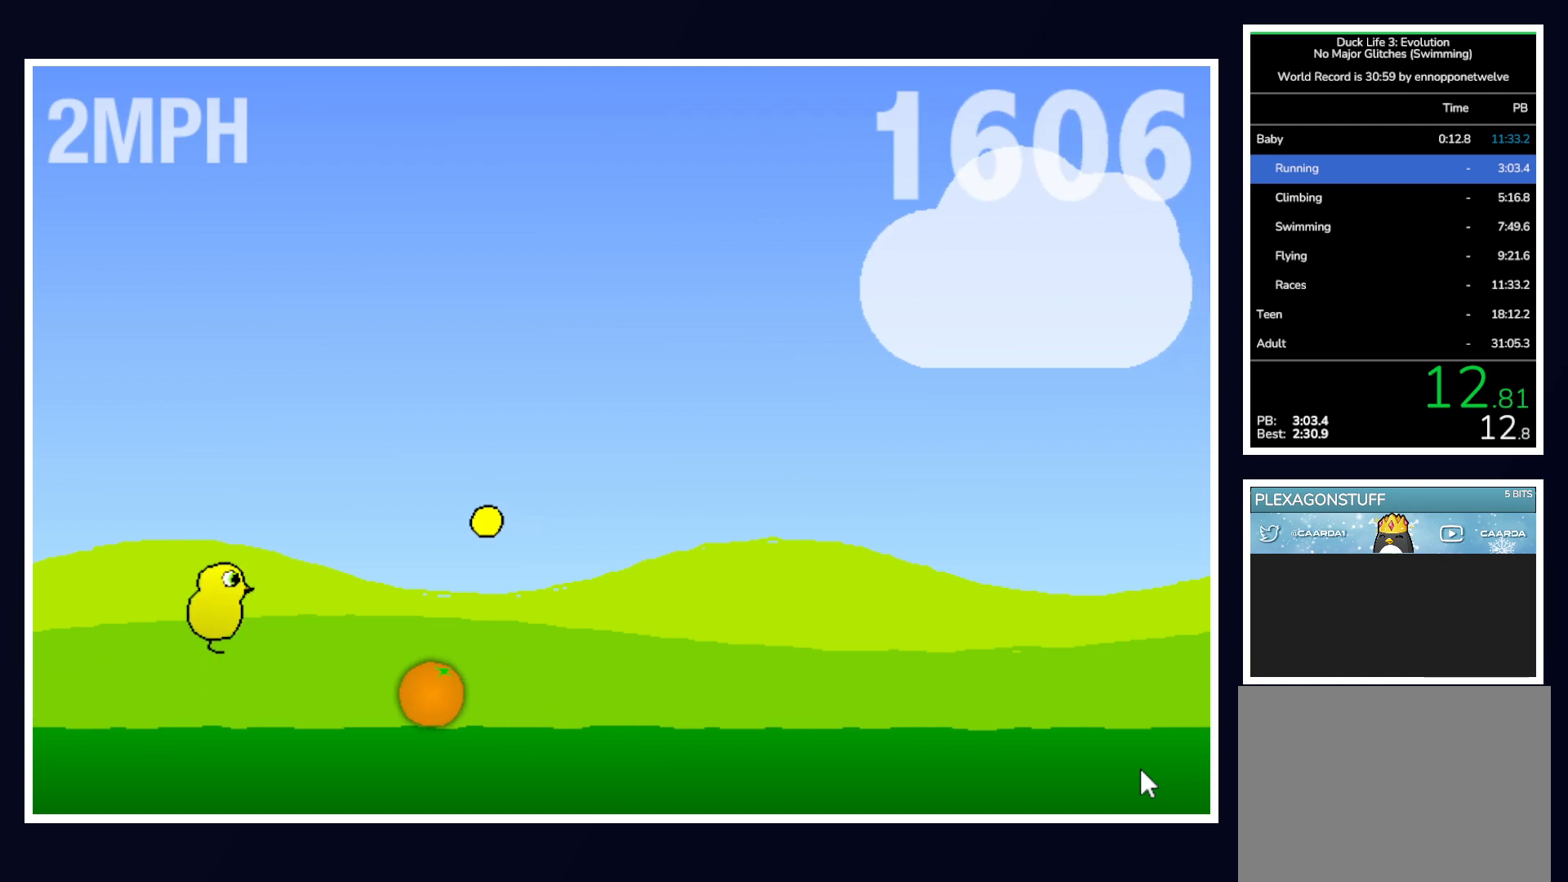
Gameplay with keyboard and mouse; each line is a JSON object with the keys and mouse buttons held at the frame after it. "events" lists presses ("down") and releases ("up") of "alt", "b", "c", "down", "f", "left", "right", "space", "tab", "up" and "mouse_left" between this image and that frame as [ms after this image, input, new state], when the widget could be followed in between. "mouse_left" = the "left" button of the "mouse" list. No other keys are recorded. Mouse movement is not recorded.
{"keys": [], "mouse": [], "events": [[83, "up", "up"]]}
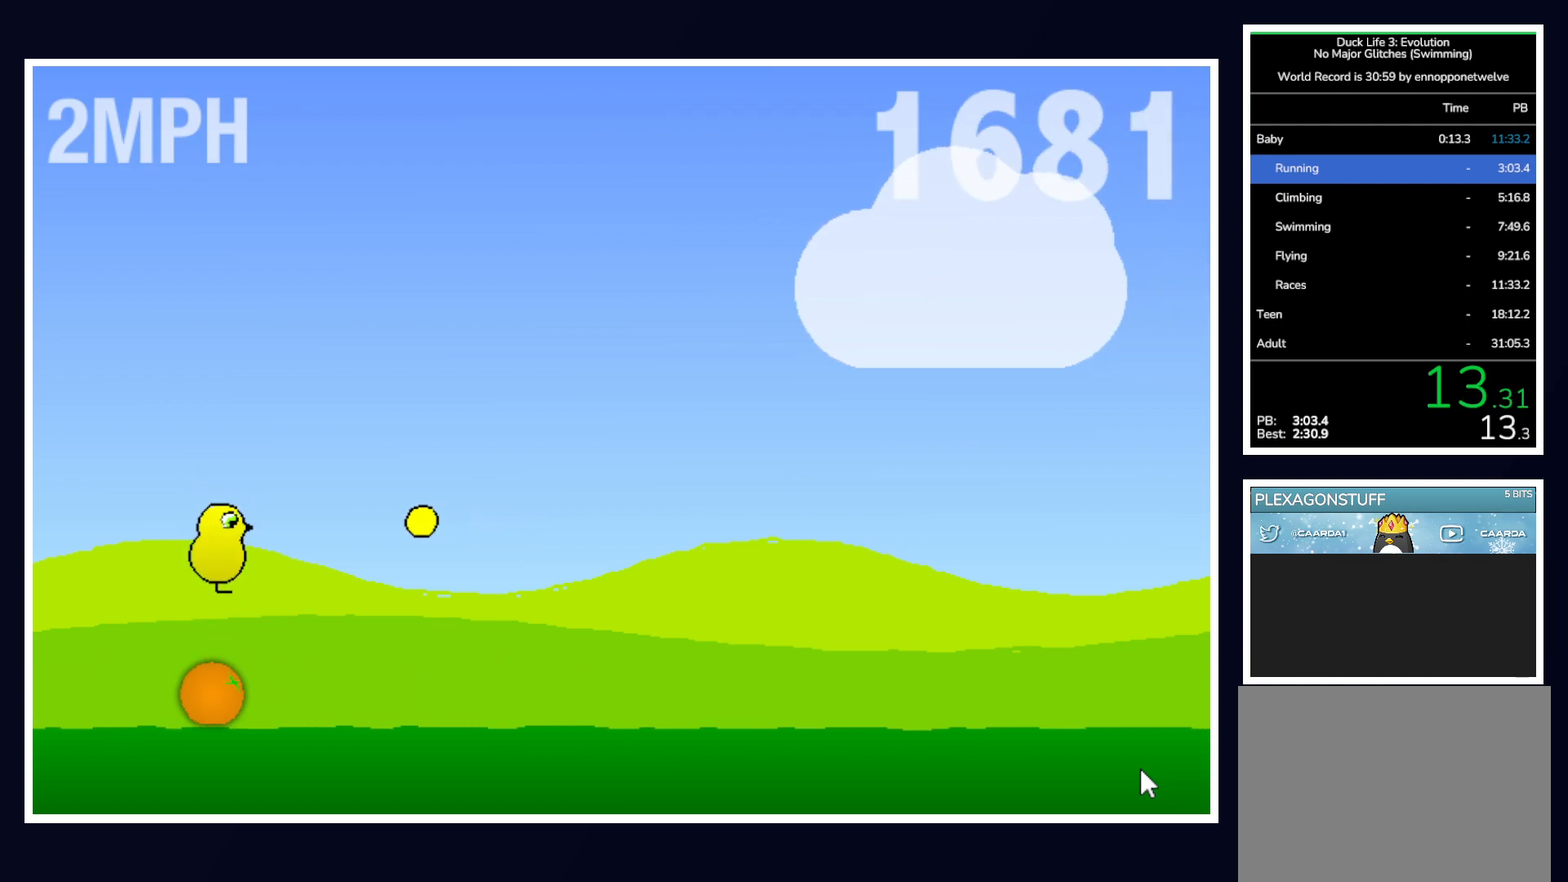
{"keys": [], "mouse": [], "events": []}
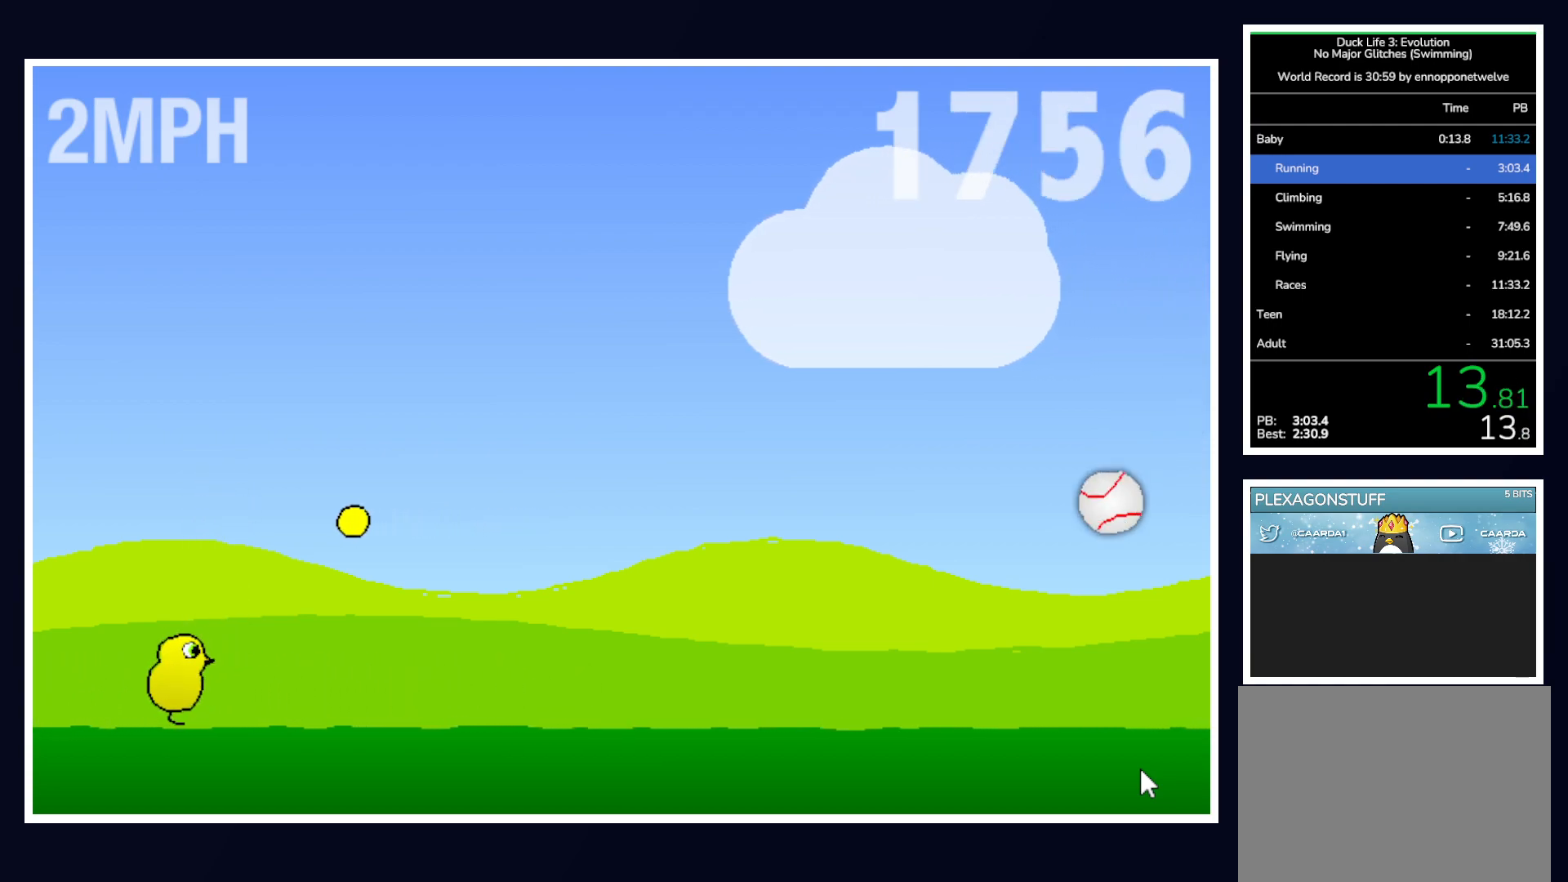
{"keys": [], "mouse": [], "events": []}
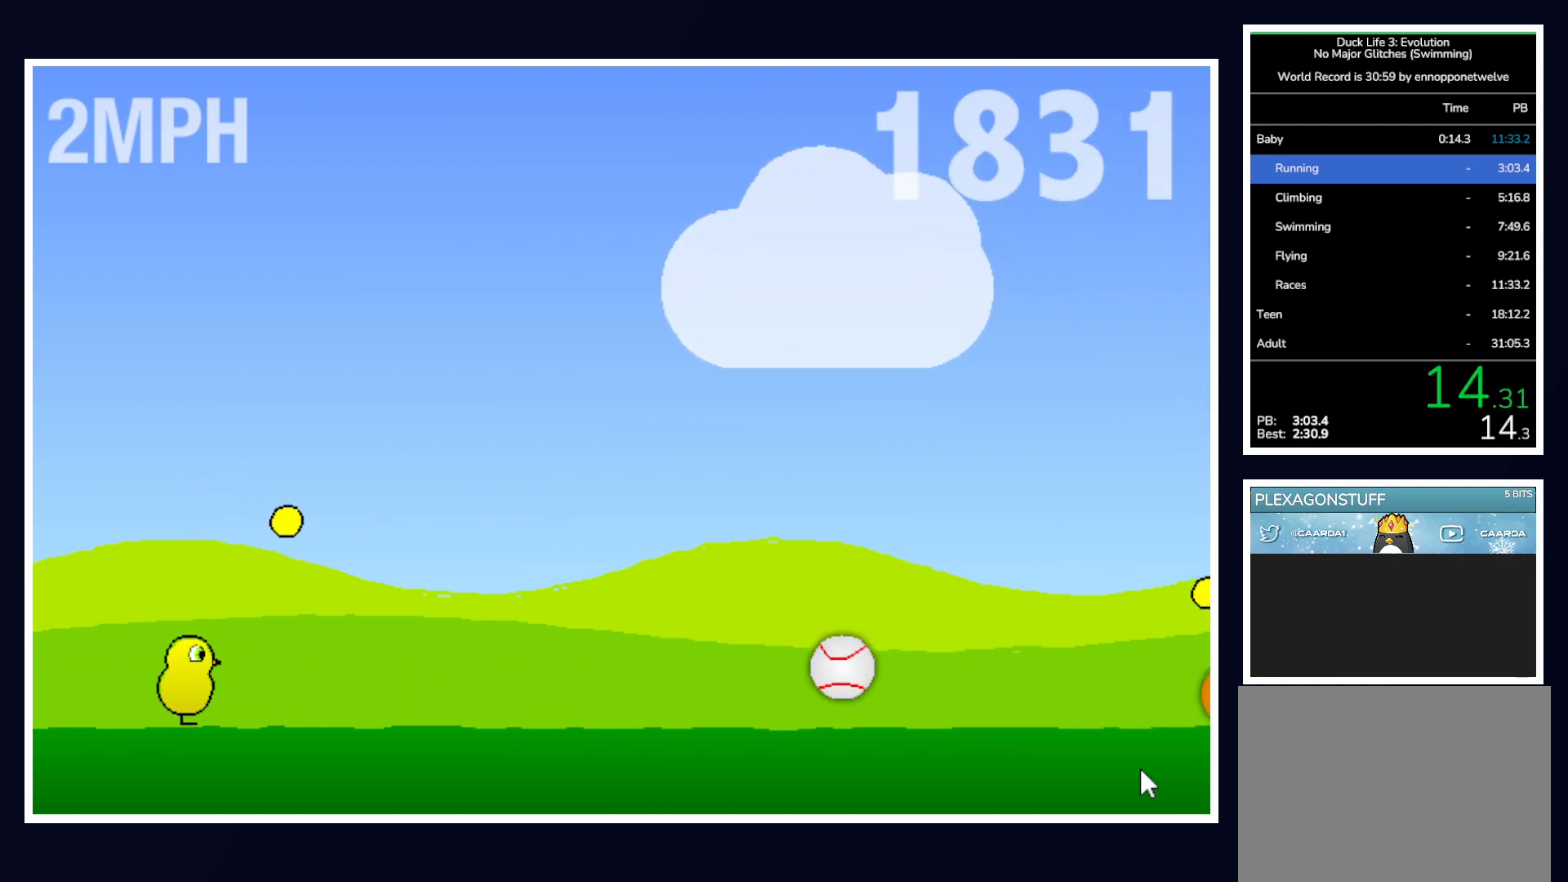
{"keys": [], "mouse": [], "events": []}
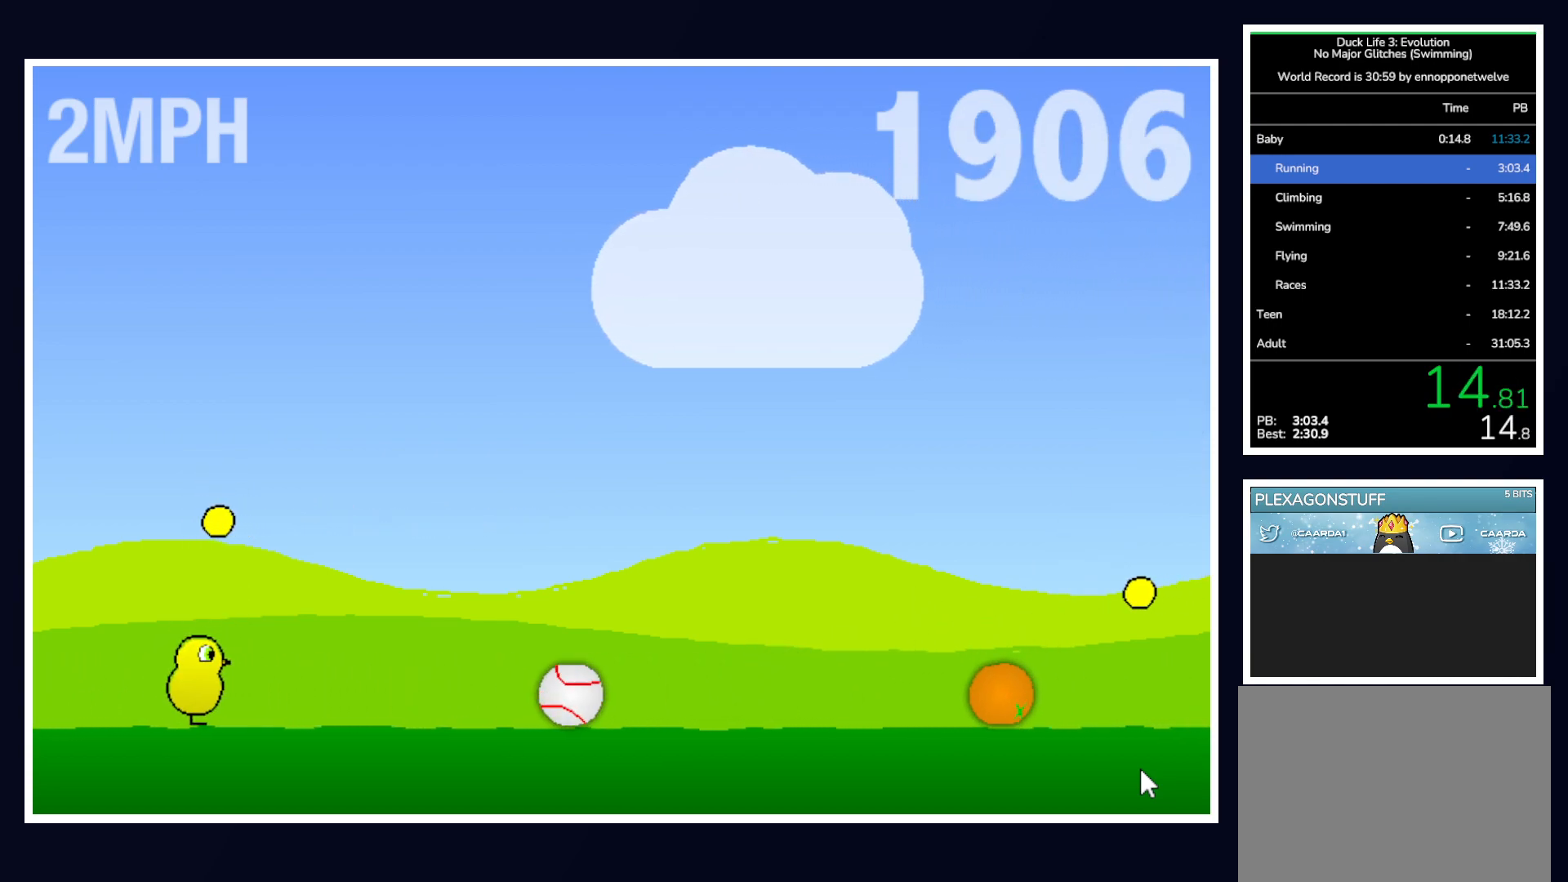
{"keys": [], "mouse": [], "events": [[150, "up", "down"], [467, "up", "up"]]}
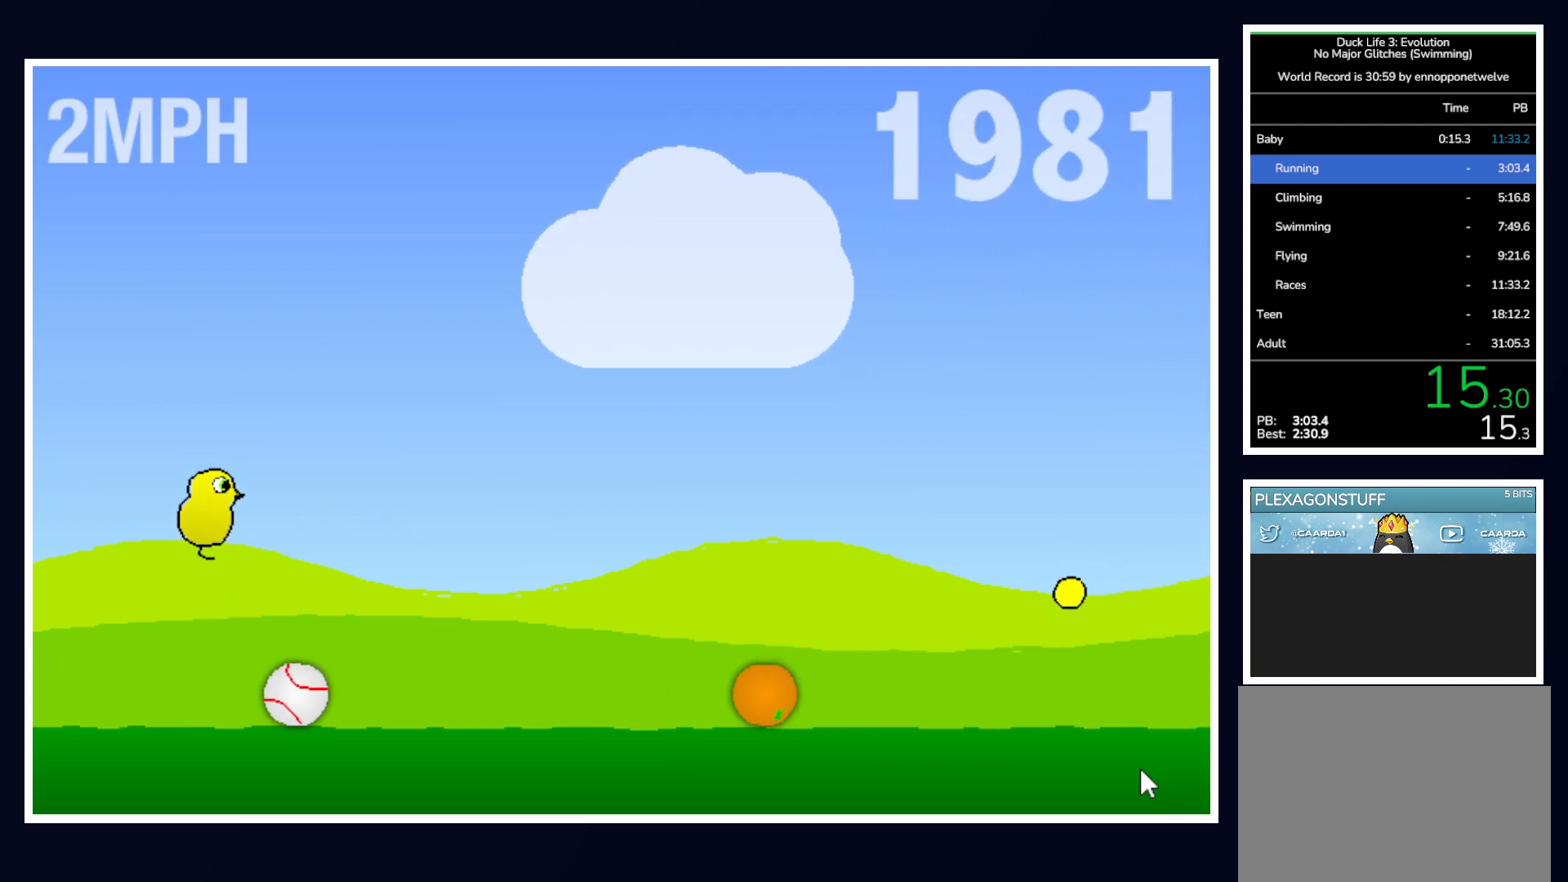
{"keys": [], "mouse": [], "events": []}
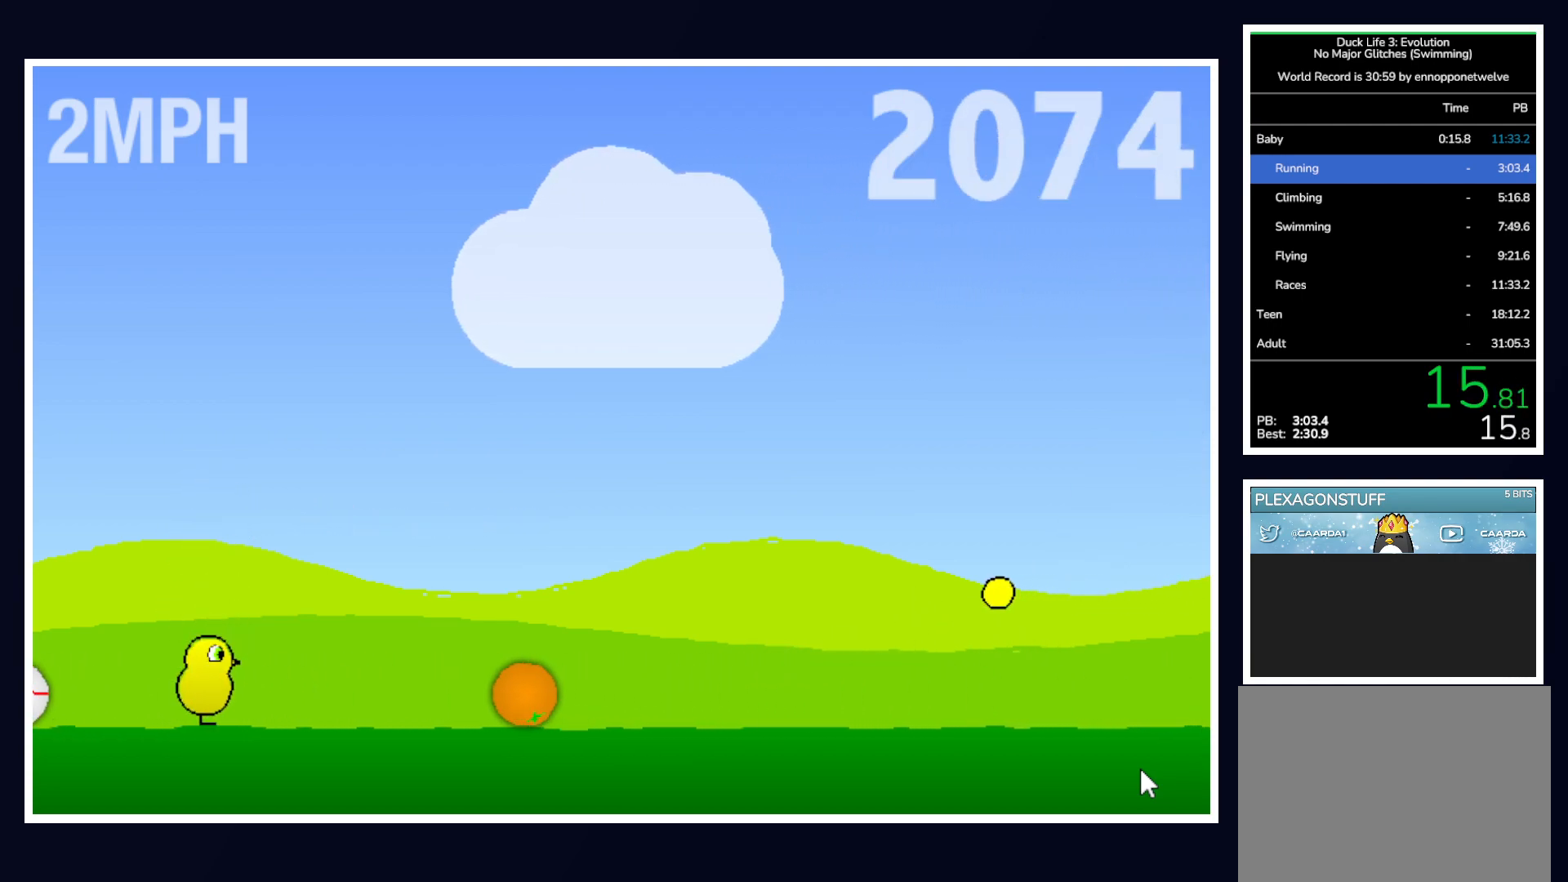
{"keys": [], "mouse": [], "events": [[133, "up", "down"], [467, "up", "up"]]}
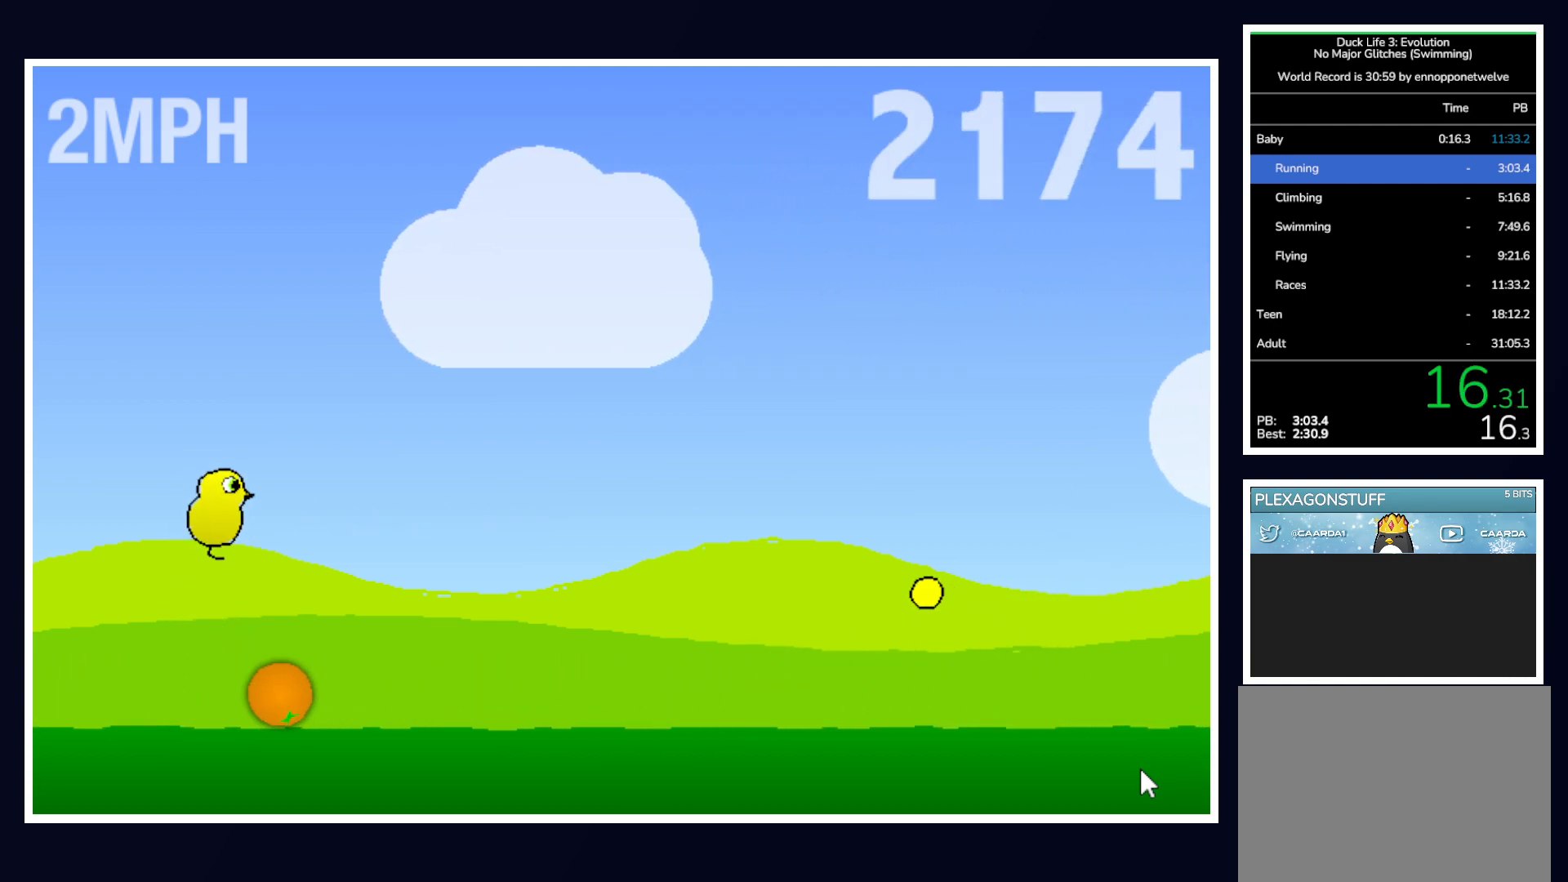
{"keys": [], "mouse": [], "events": []}
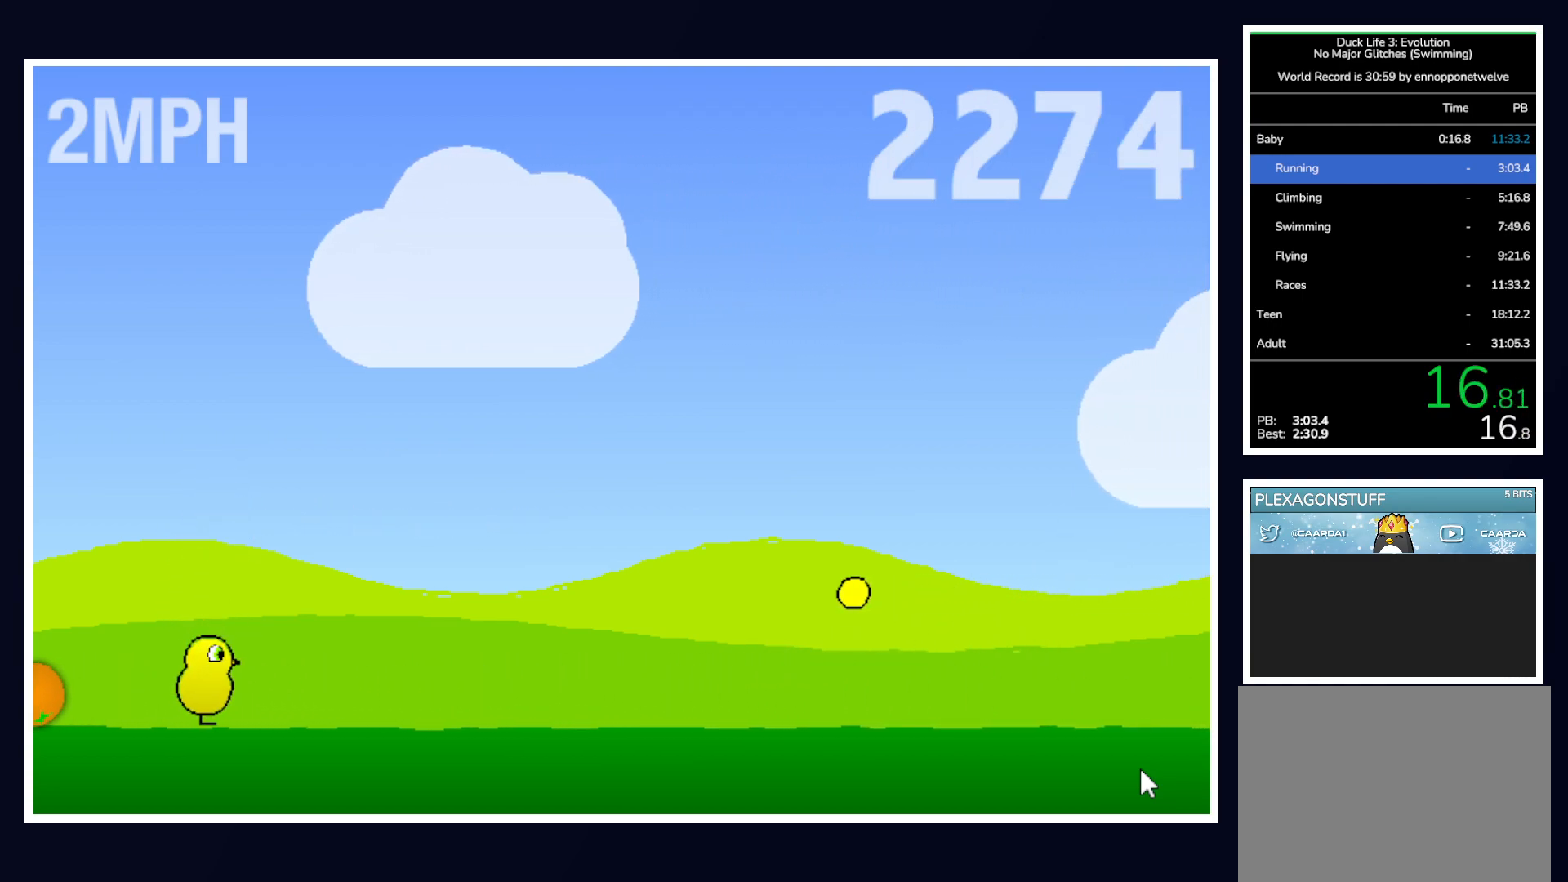
{"keys": [], "mouse": [], "events": []}
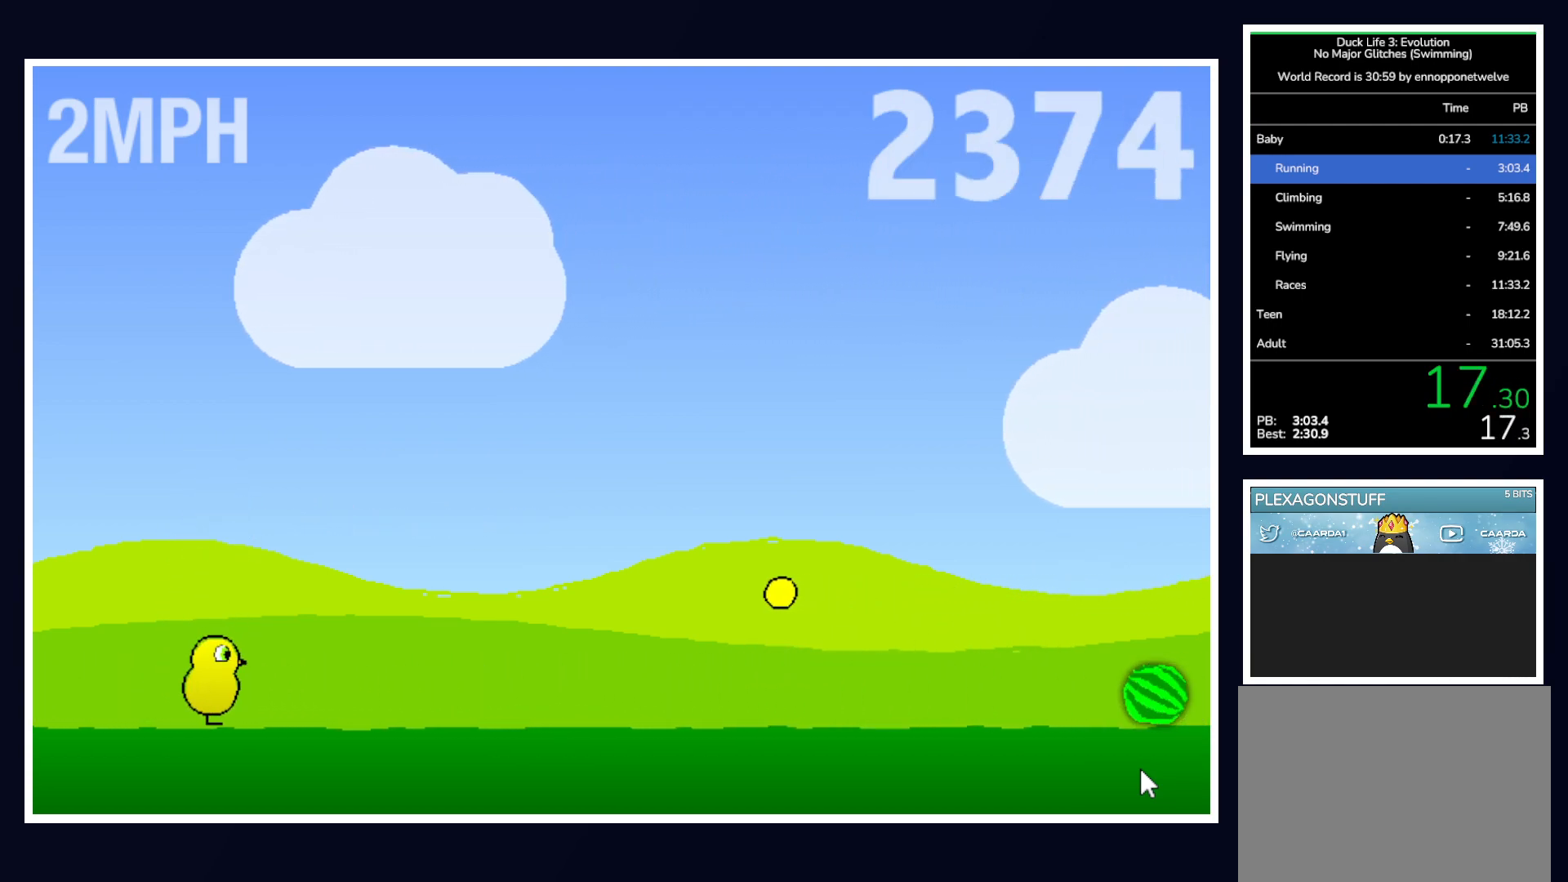
{"keys": [], "mouse": [], "events": []}
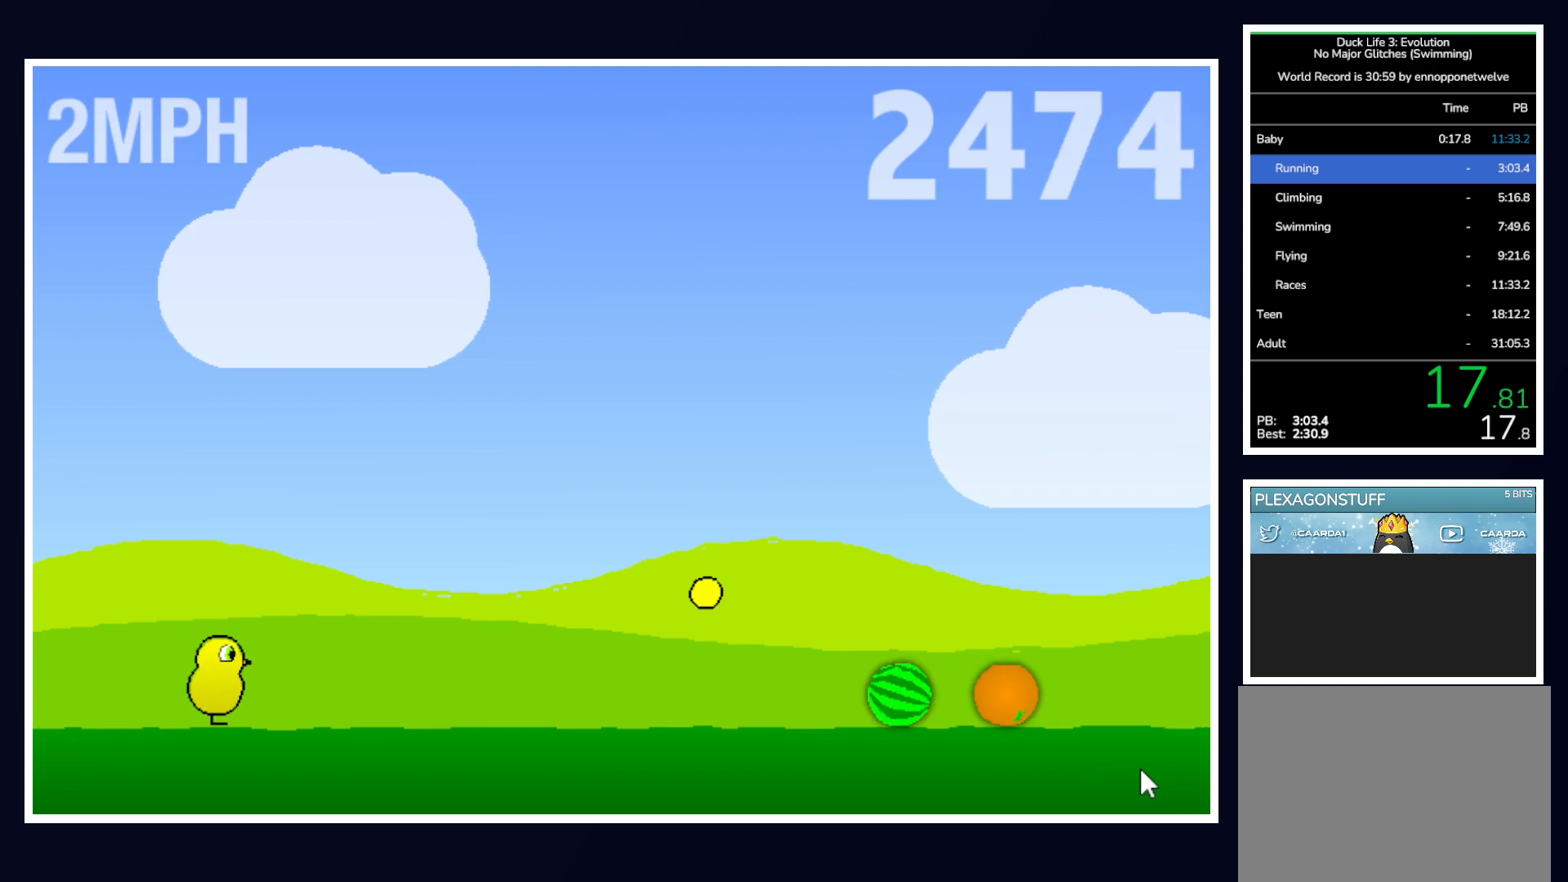
{"keys": [], "mouse": [], "events": []}
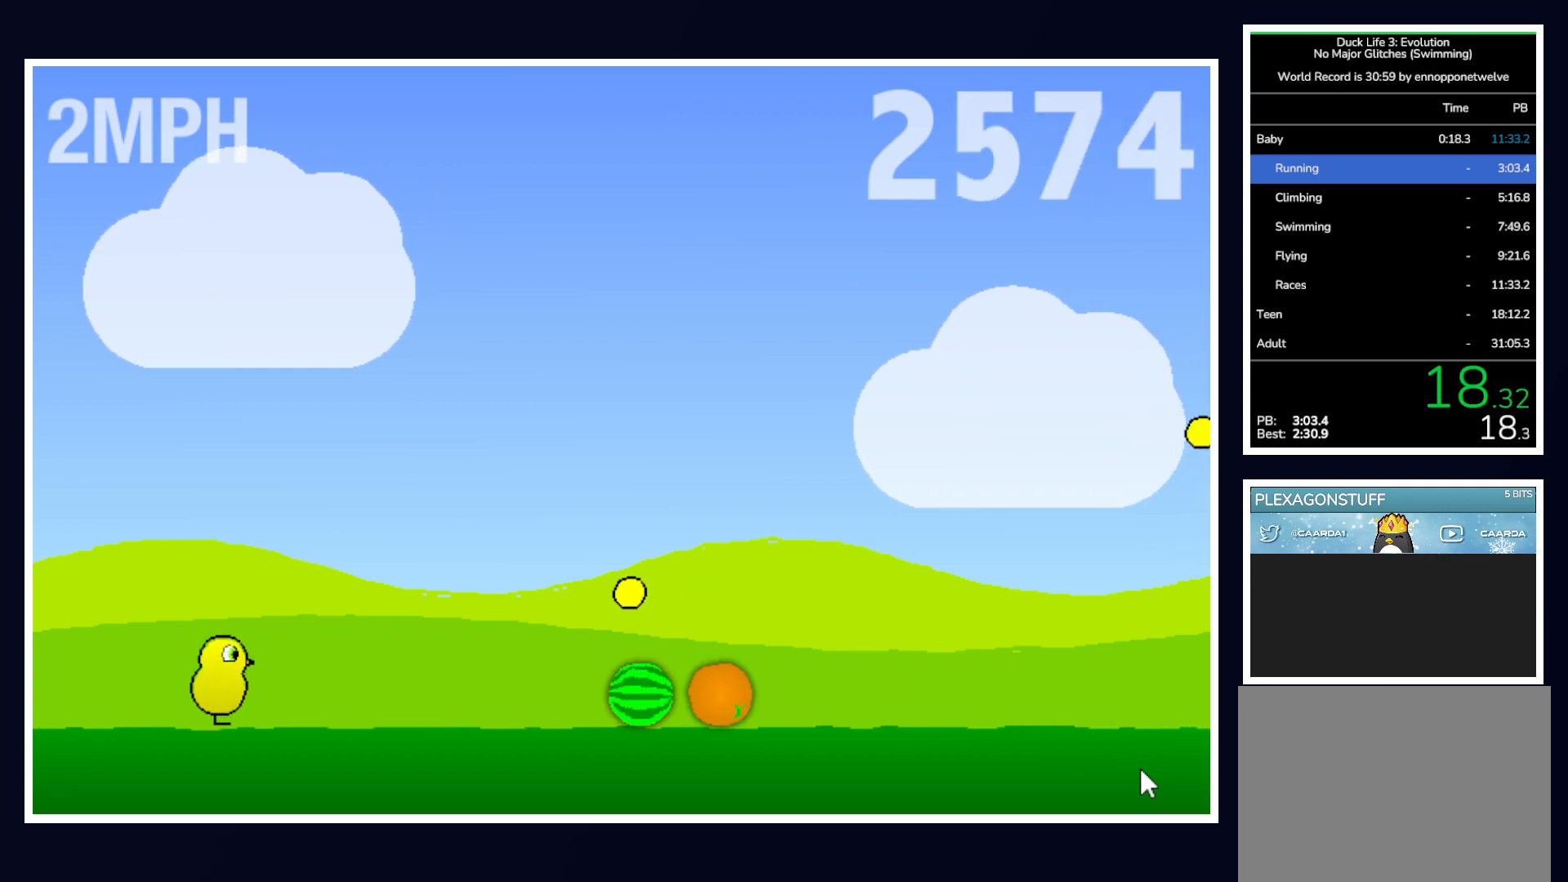
{"keys": ["up"], "mouse": [], "events": [[433, "up", "down"]]}
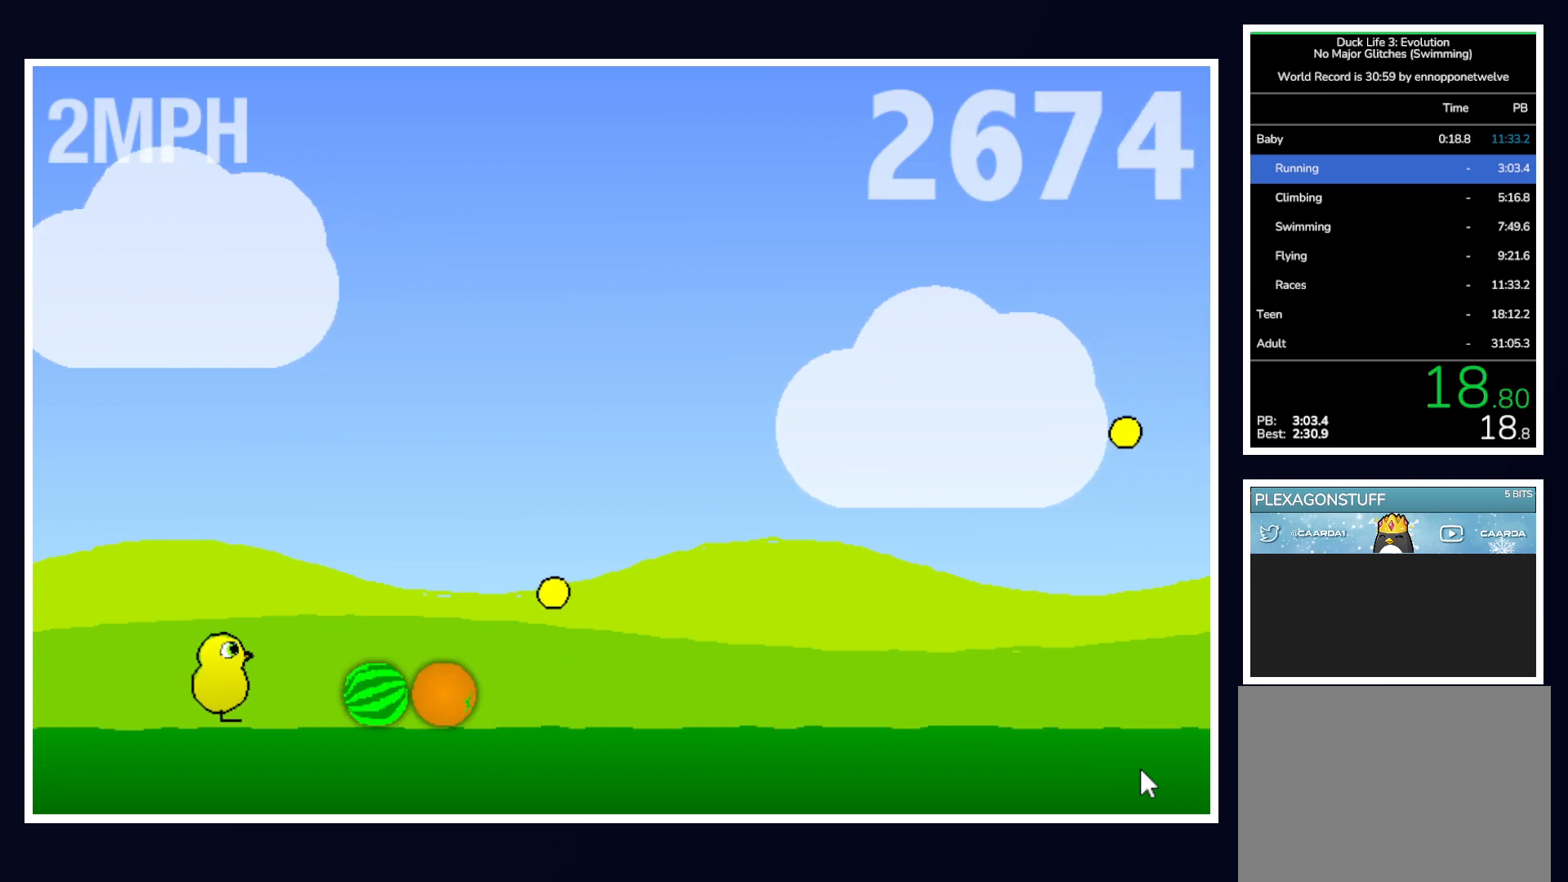
{"keys": [], "mouse": [], "events": [[233, "up", "up"]]}
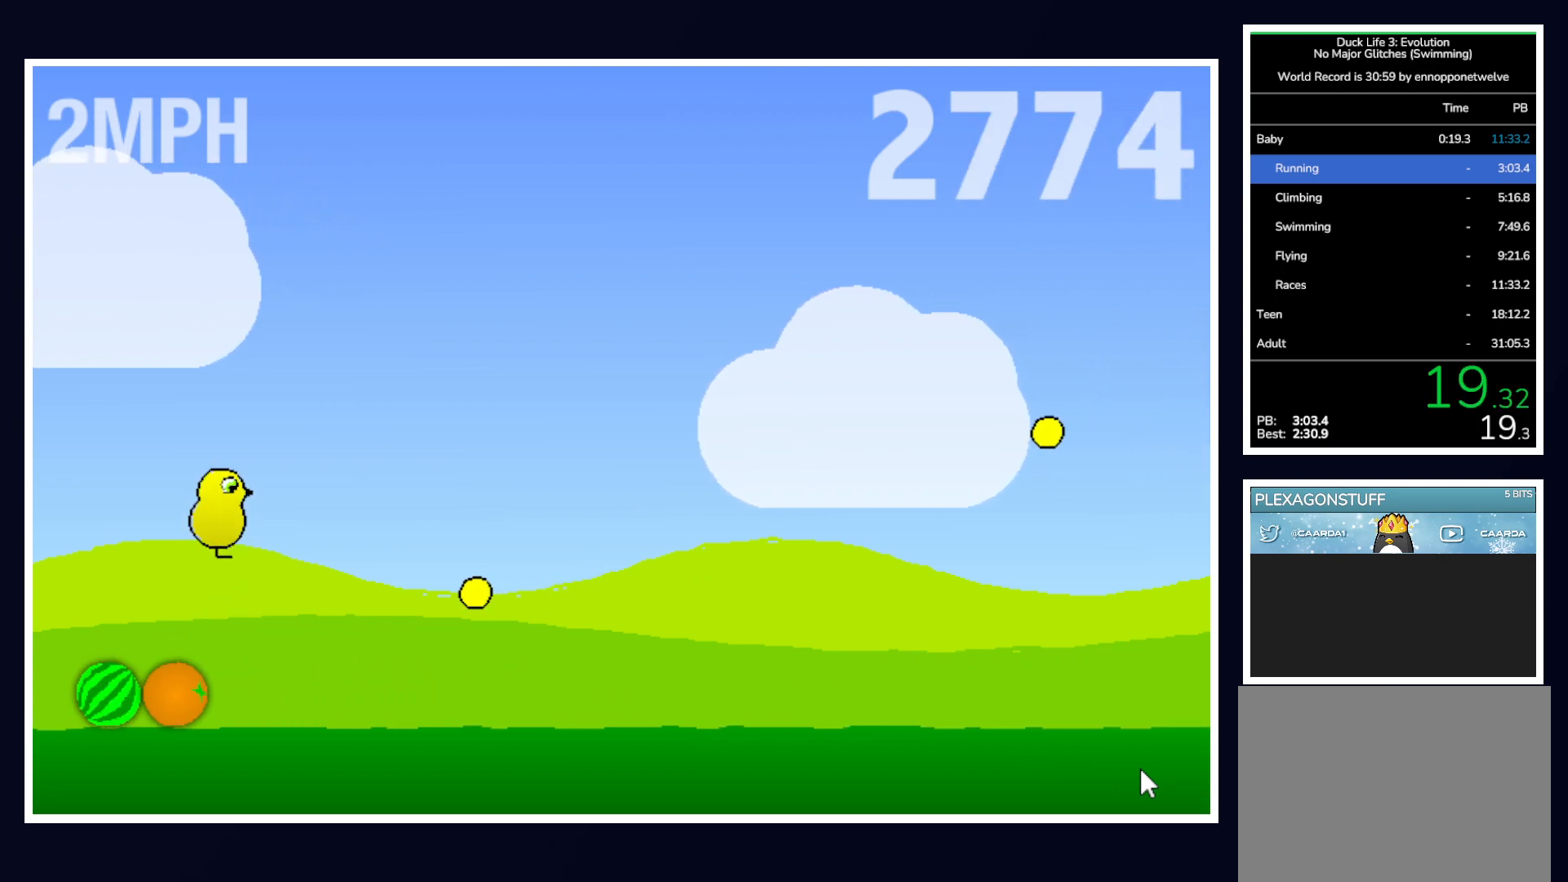
{"keys": [], "mouse": [], "events": []}
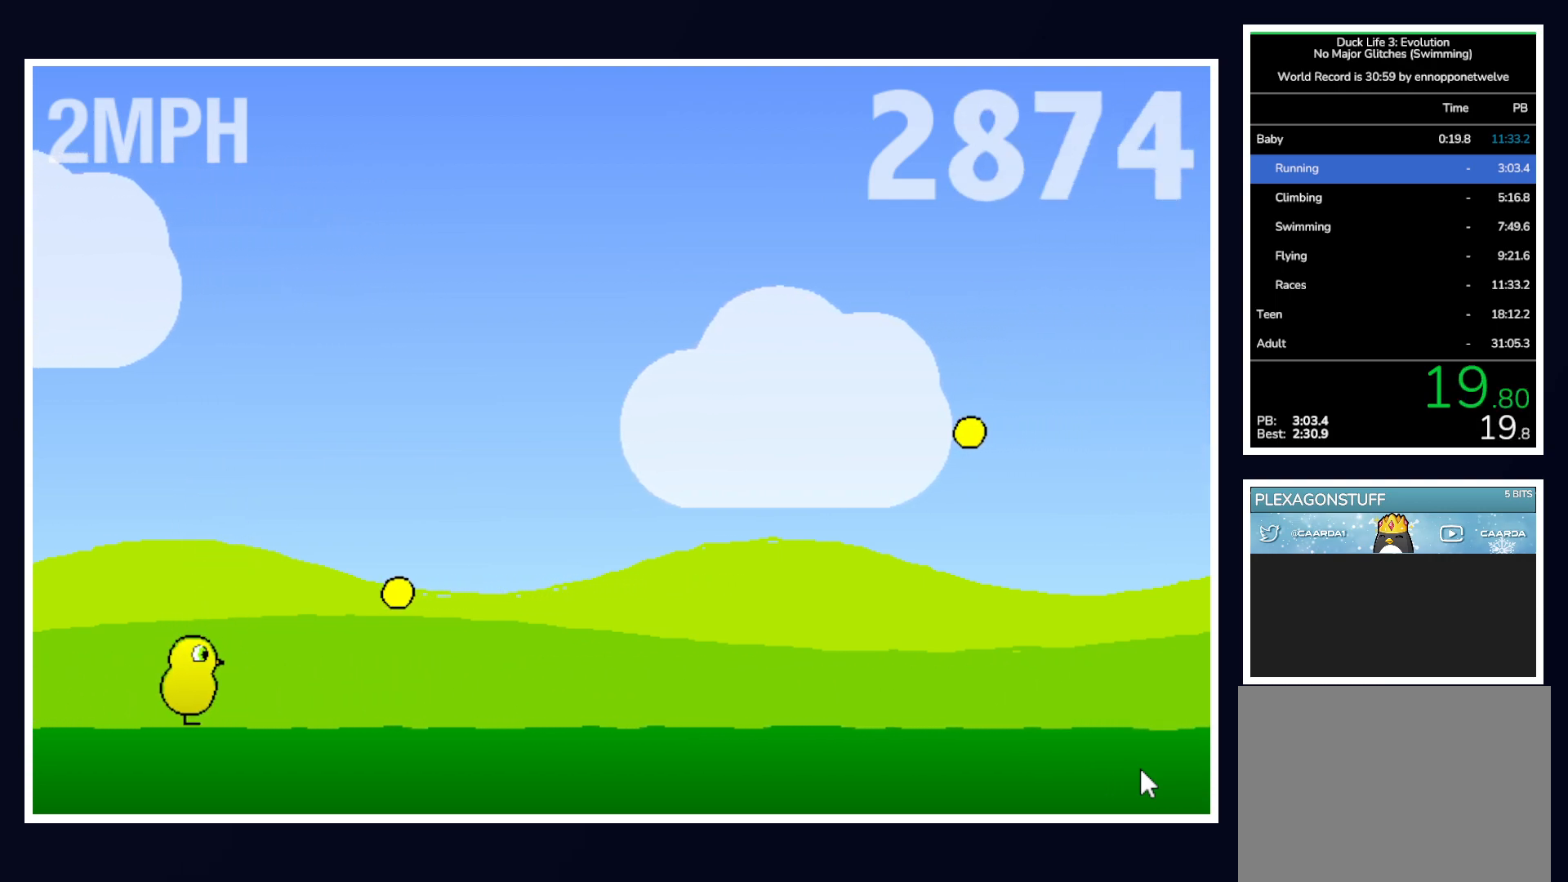
{"keys": [], "mouse": [], "events": []}
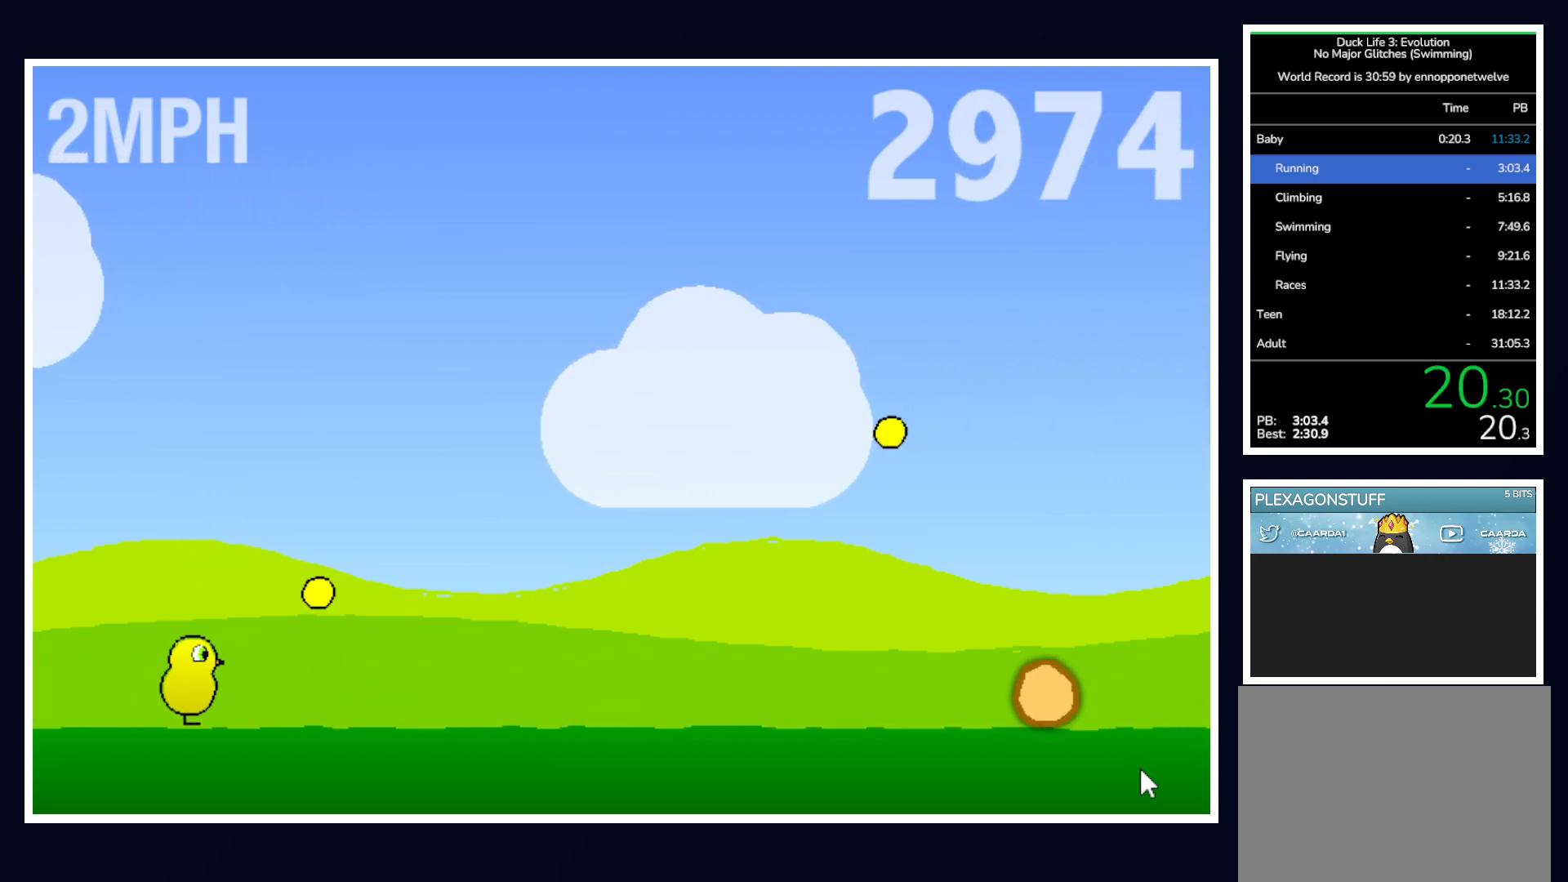
{"keys": [], "mouse": [], "events": []}
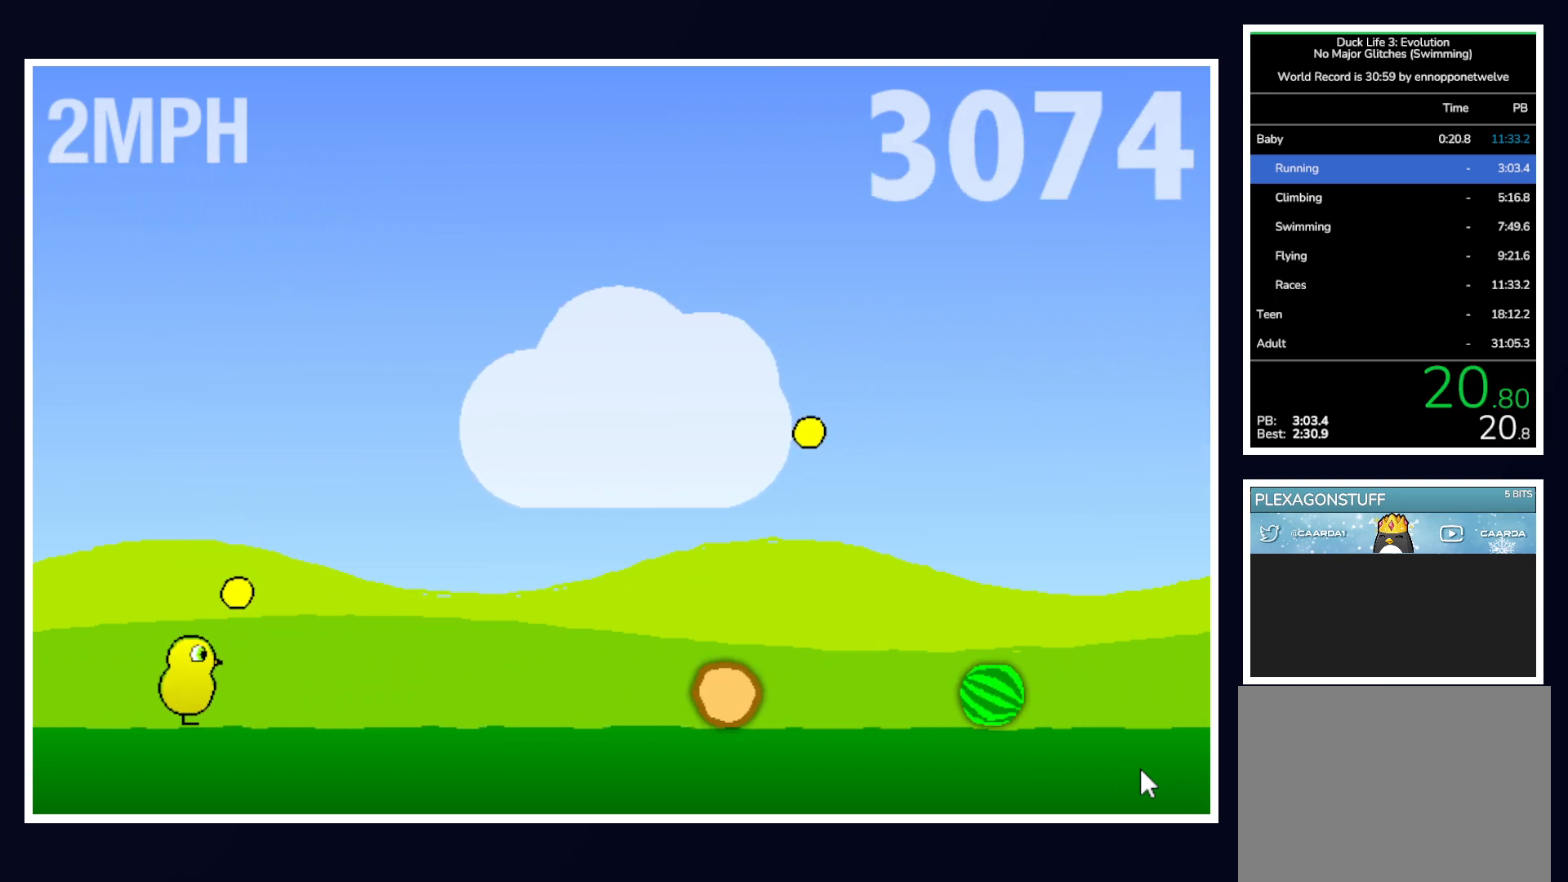
{"keys": ["up"], "mouse": [], "events": [[250, "up", "down"]]}
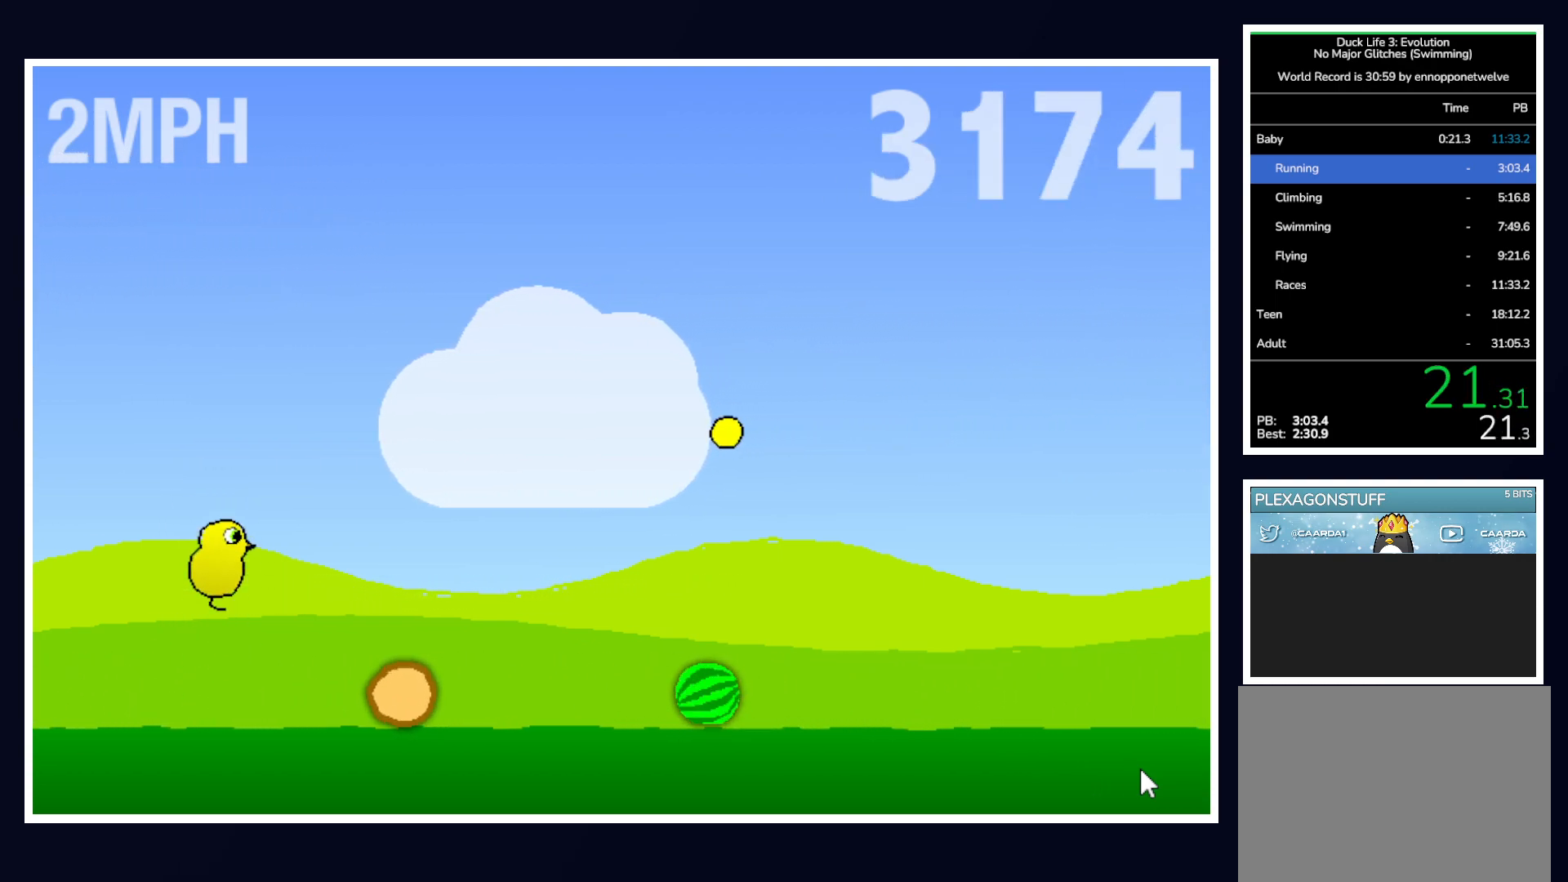
{"keys": ["up"], "mouse": [], "events": []}
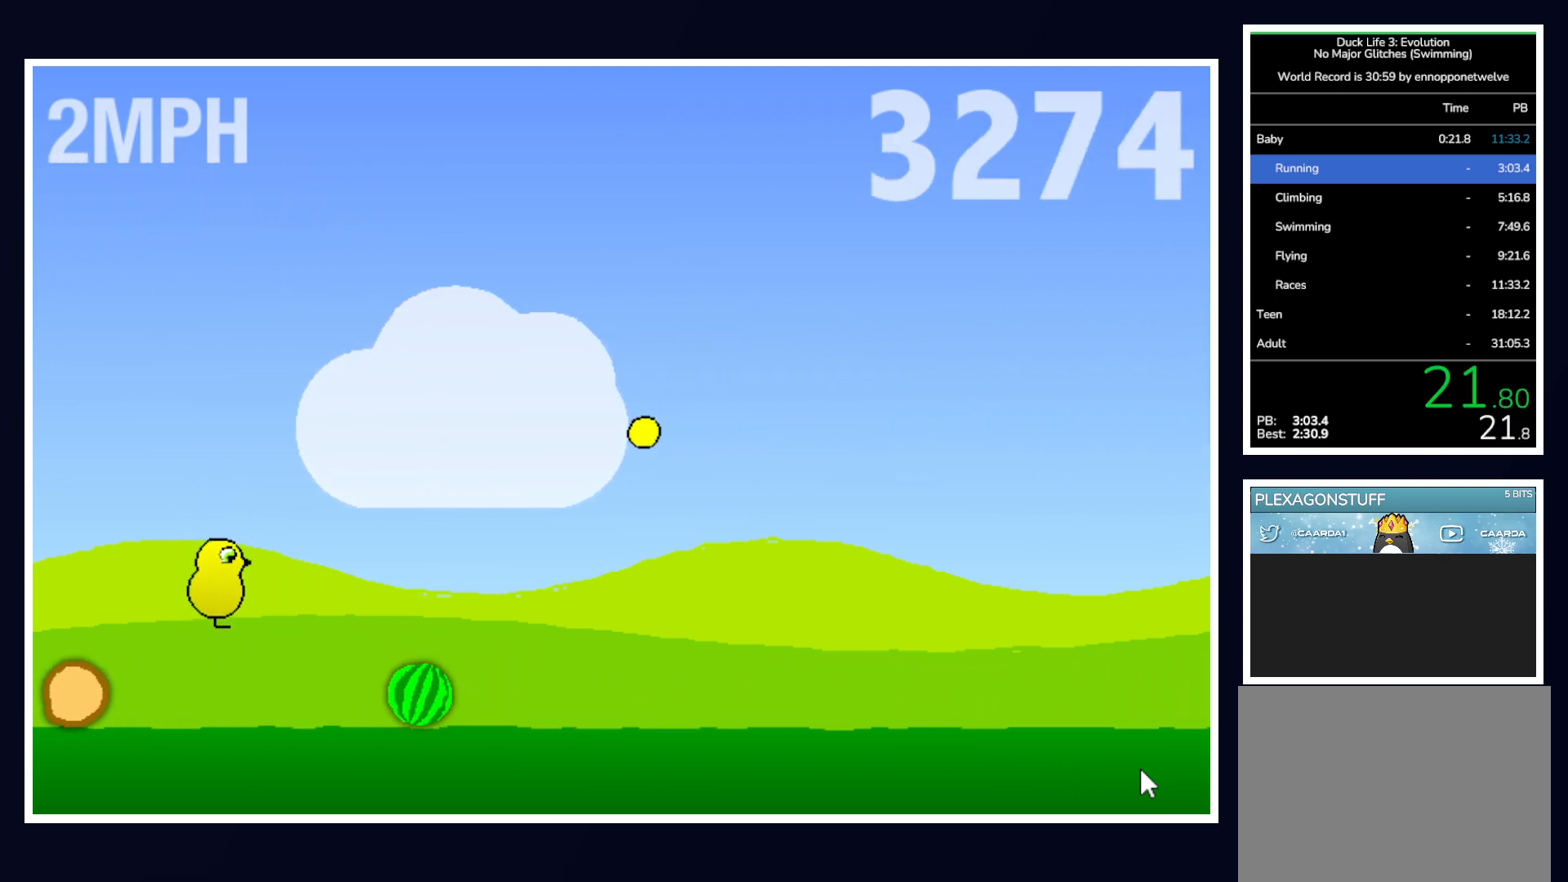
{"keys": [], "mouse": [], "events": [[450, "up", "up"]]}
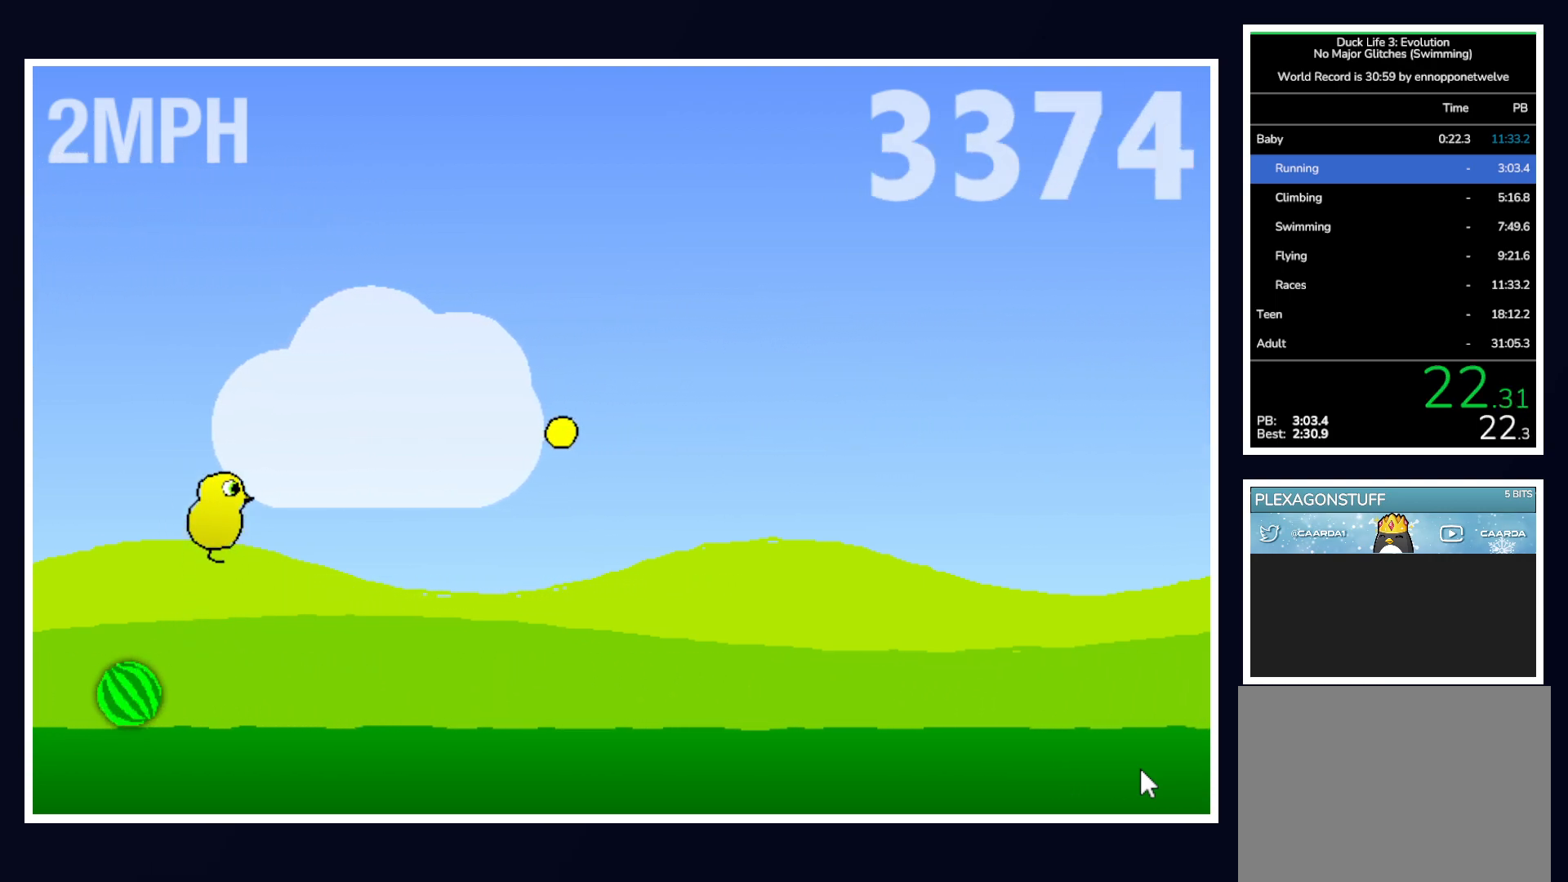
{"keys": [], "mouse": [], "events": []}
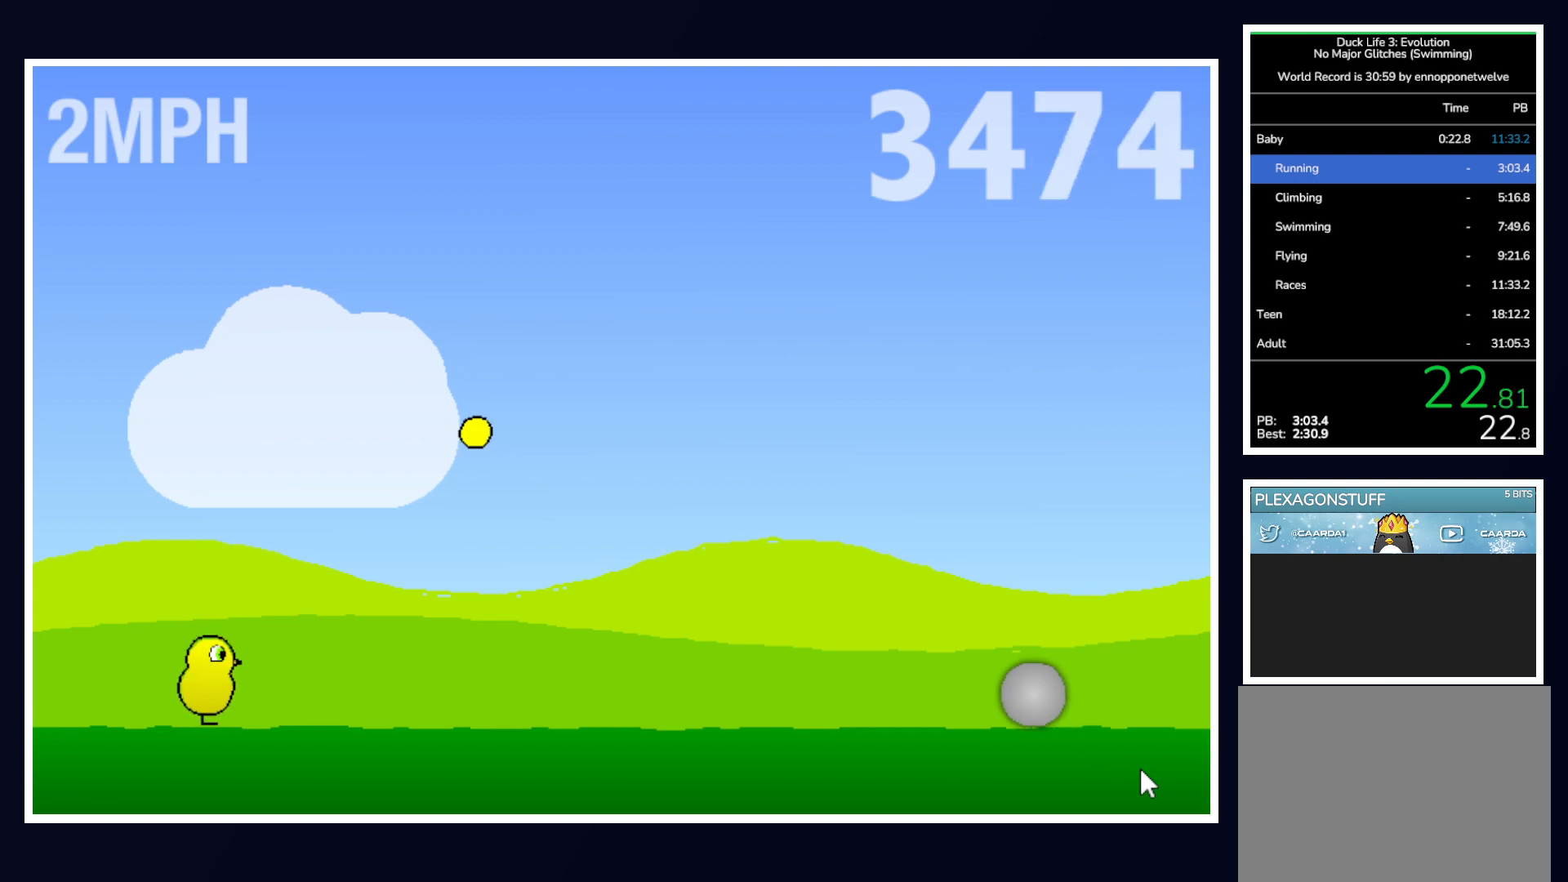
{"keys": [], "mouse": [], "events": []}
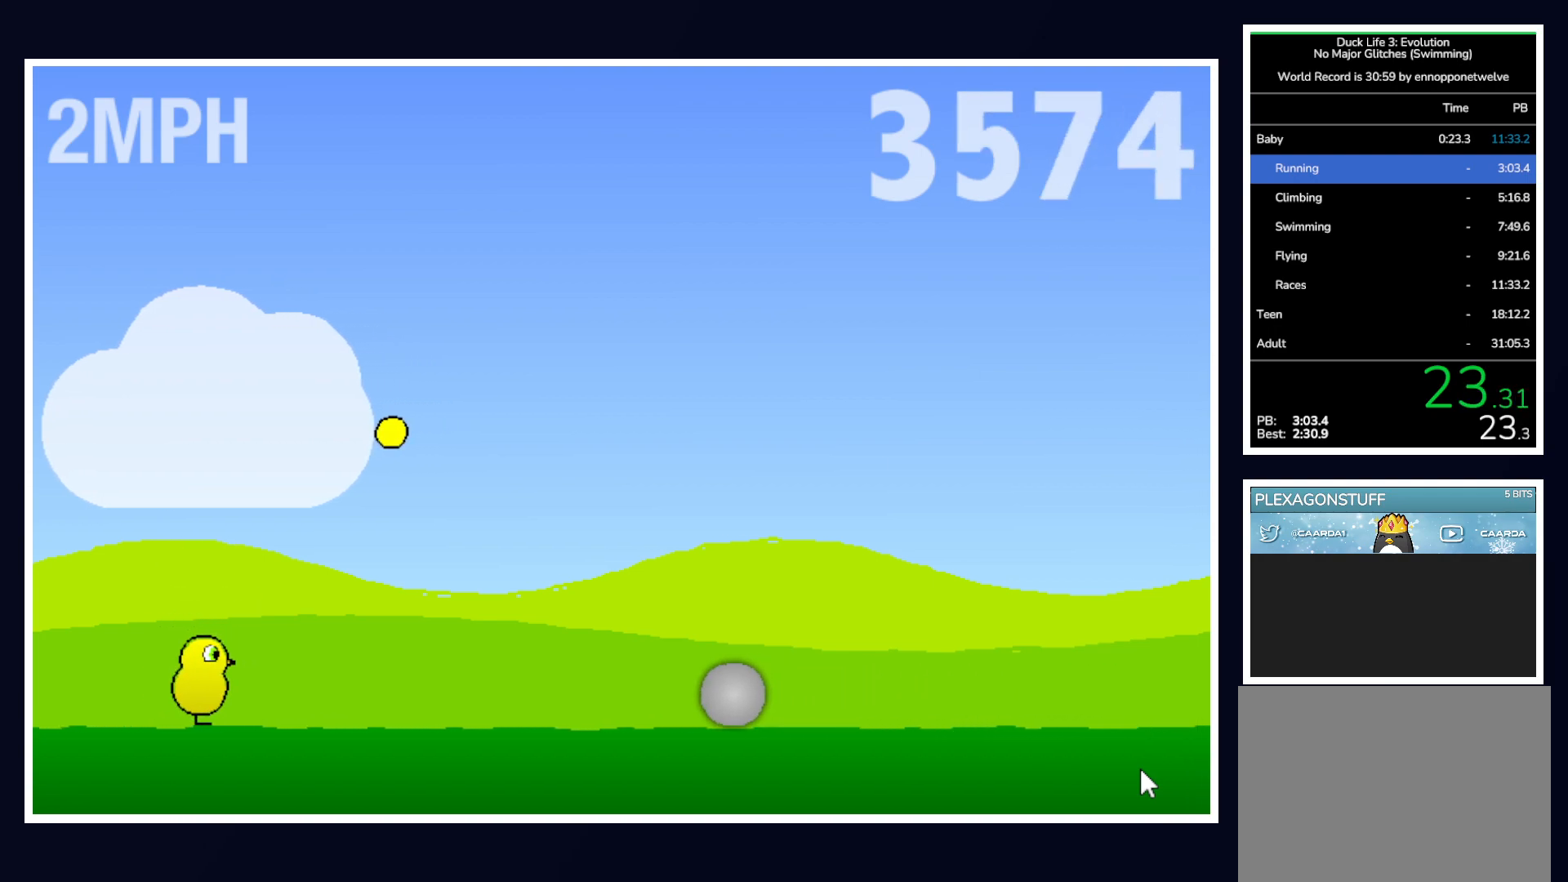
{"keys": ["up"], "mouse": [], "events": [[367, "up", "down"]]}
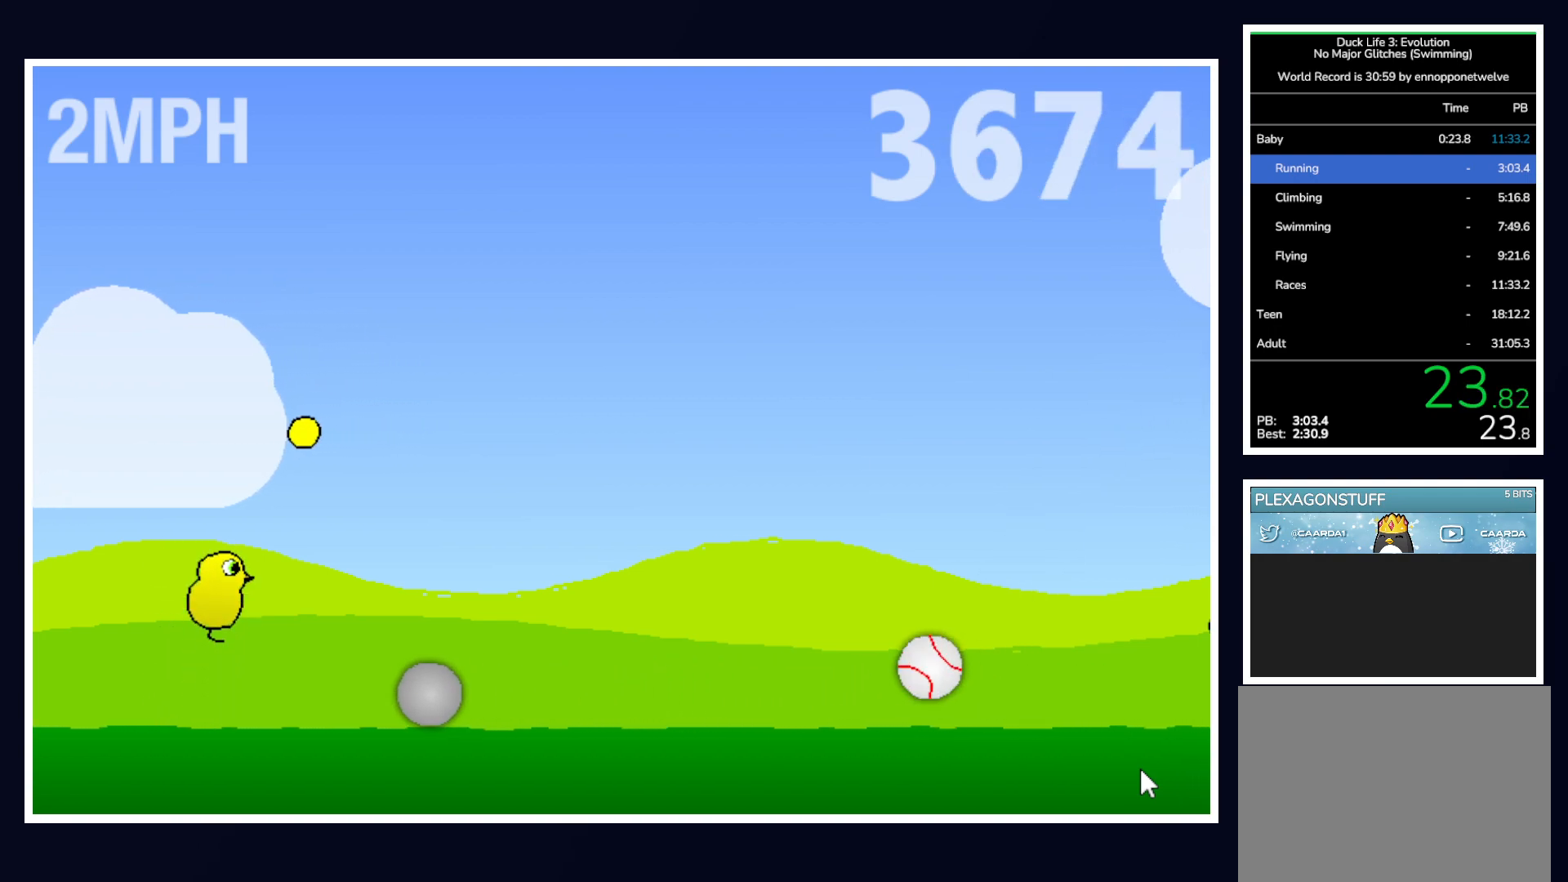
{"keys": [], "mouse": [], "events": [[100, "up", "up"]]}
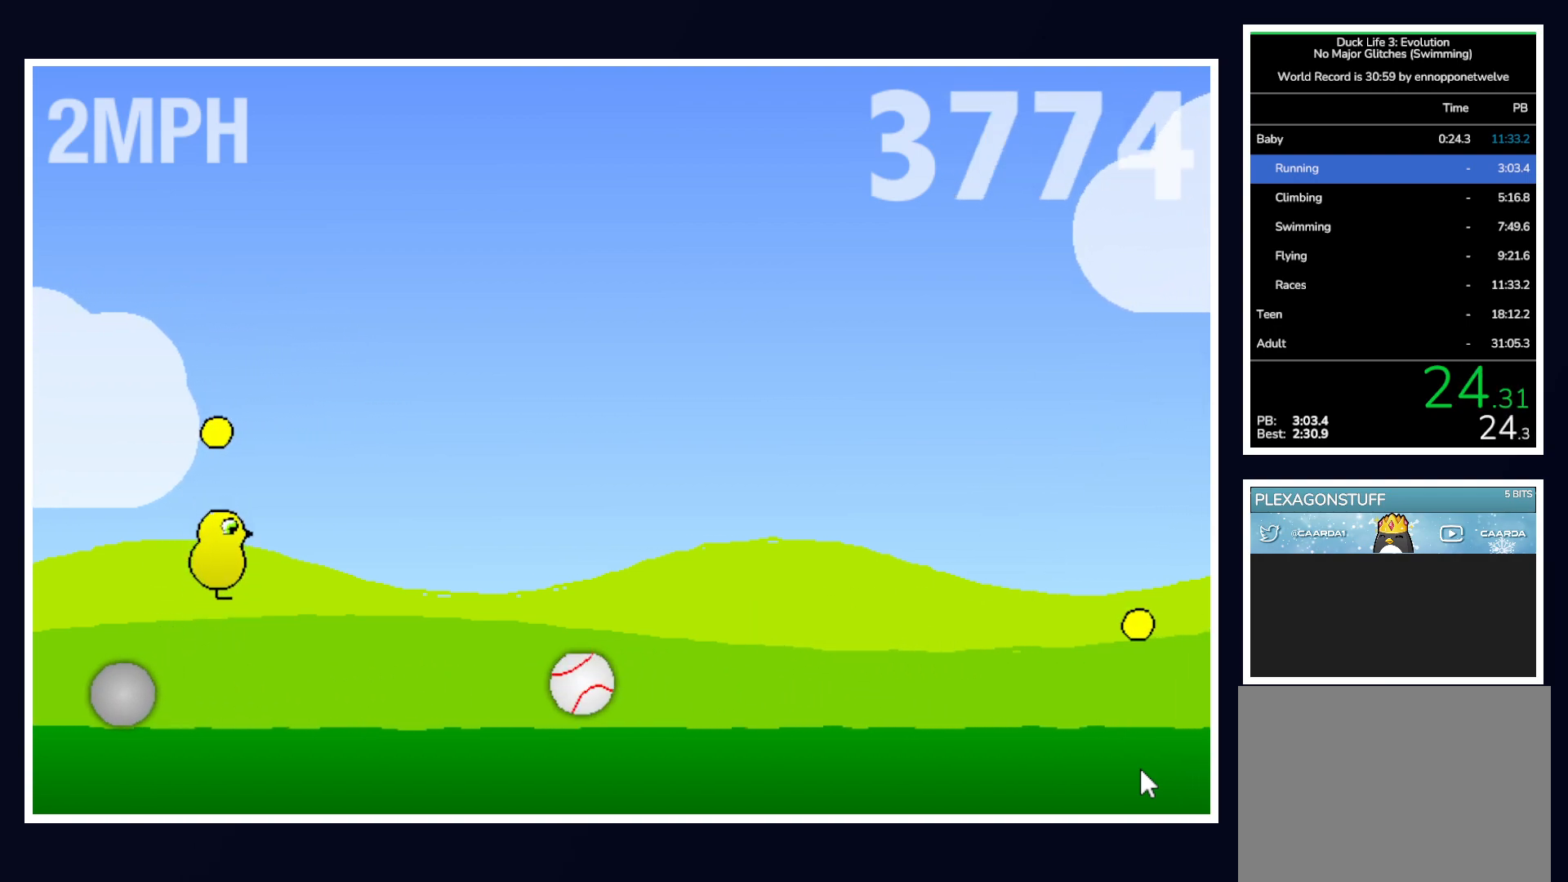
{"keys": [], "mouse": [], "events": [[167, "up", "down"], [433, "up", "up"]]}
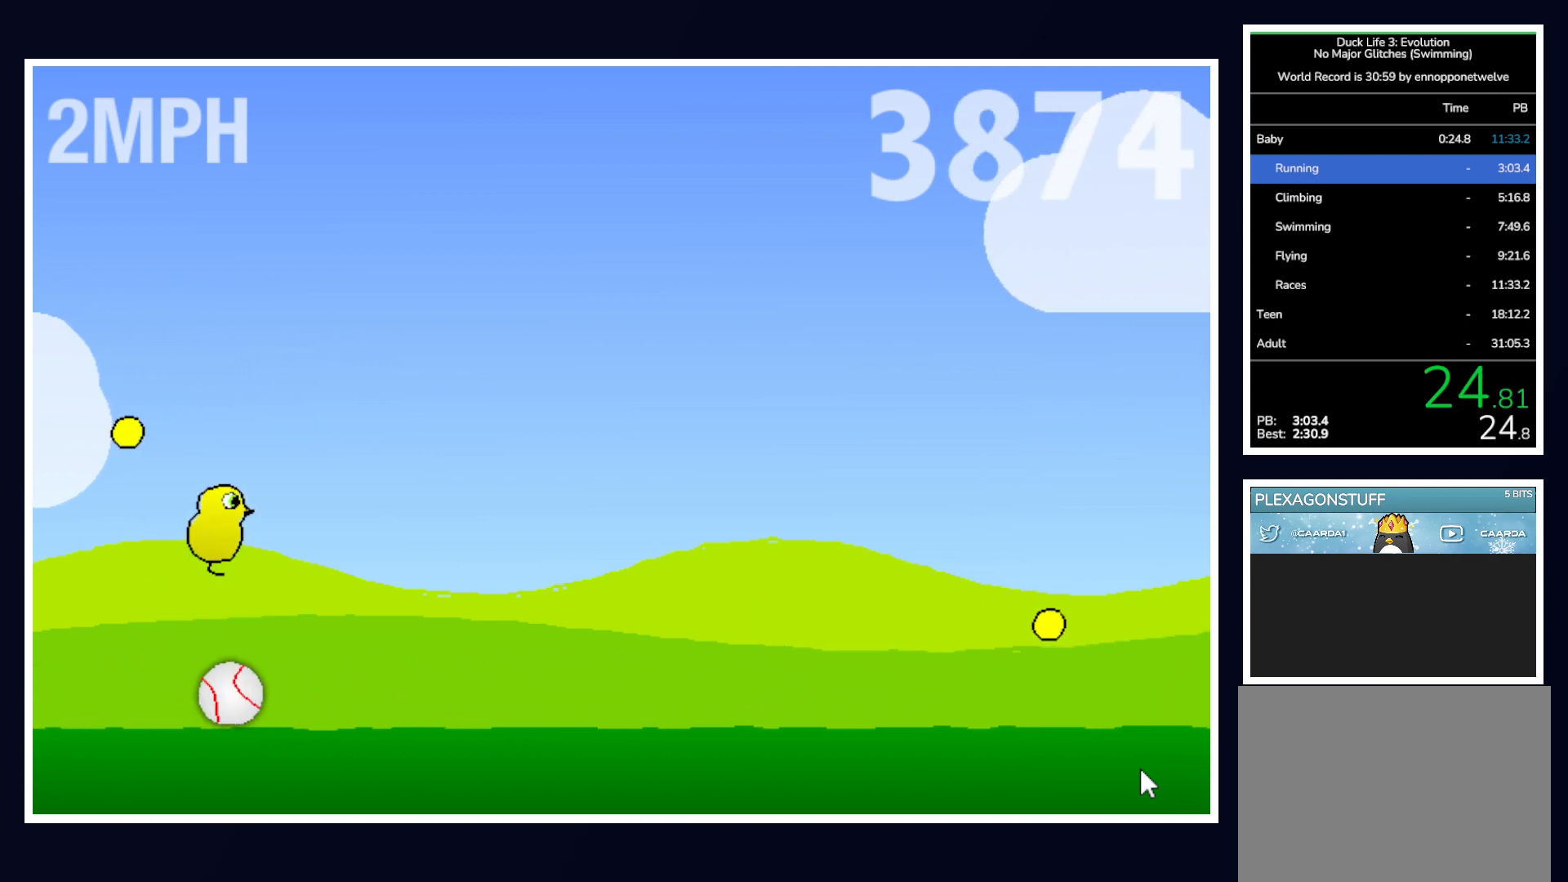
{"keys": [], "mouse": [], "events": []}
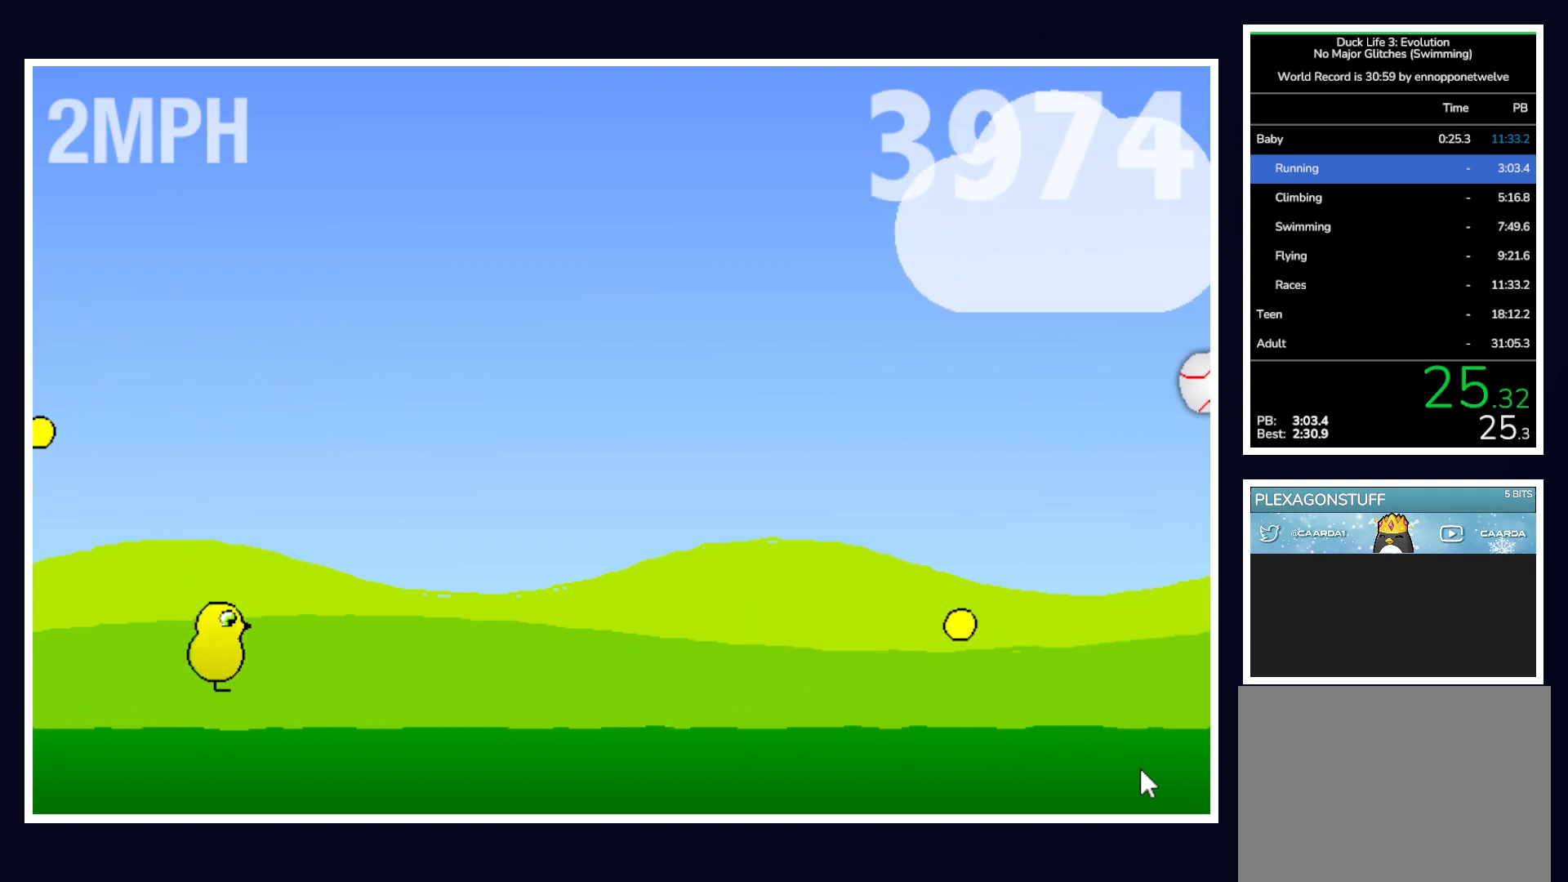
{"keys": [], "mouse": [], "events": []}
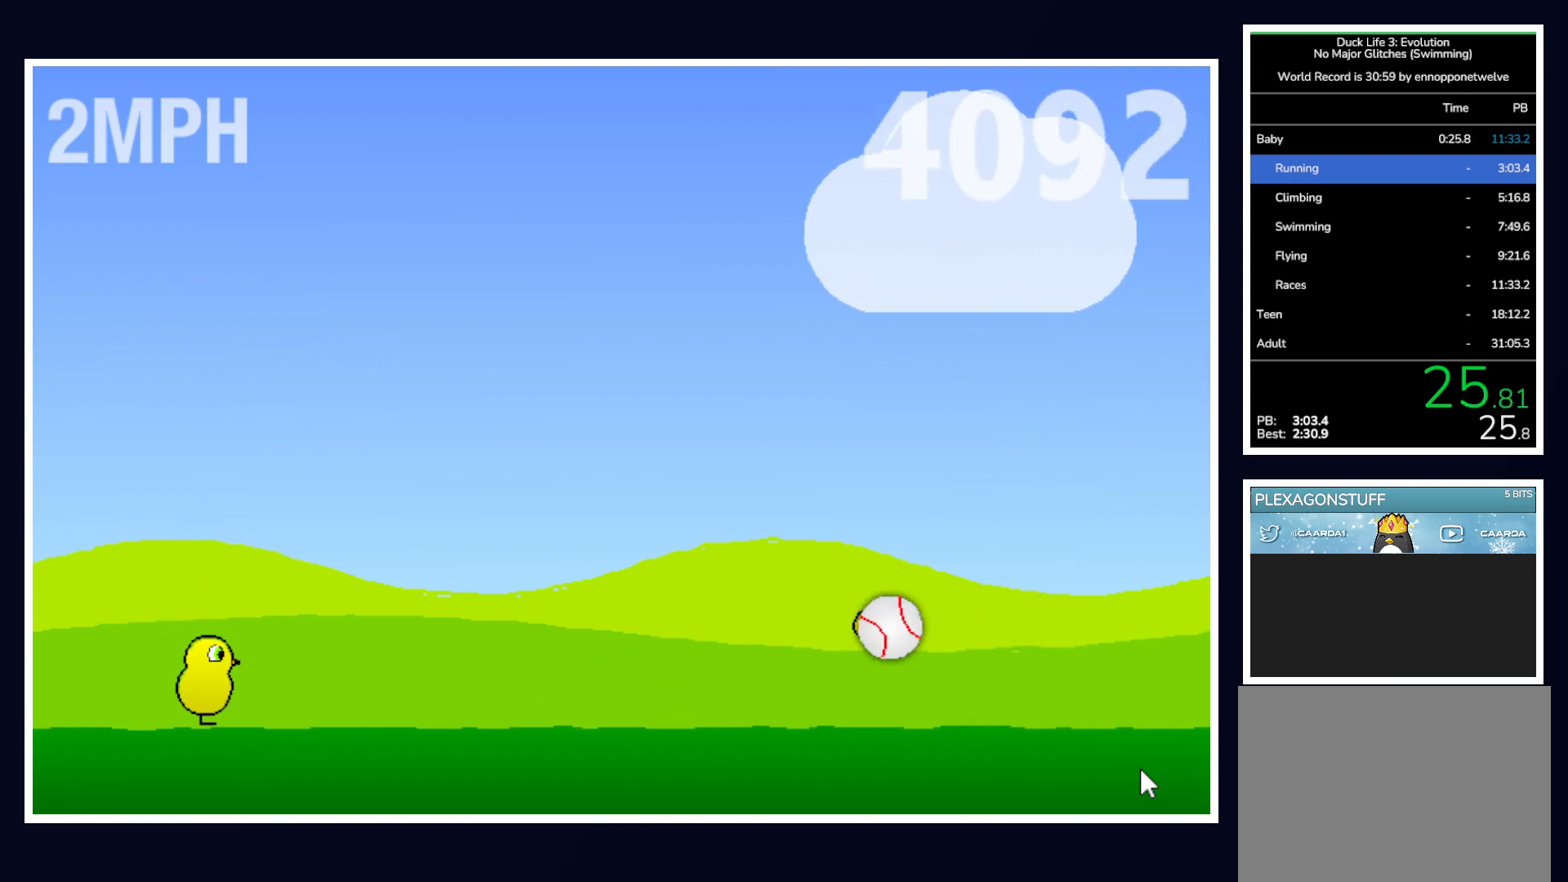
{"keys": ["up"], "mouse": [], "events": [[450, "up", "down"]]}
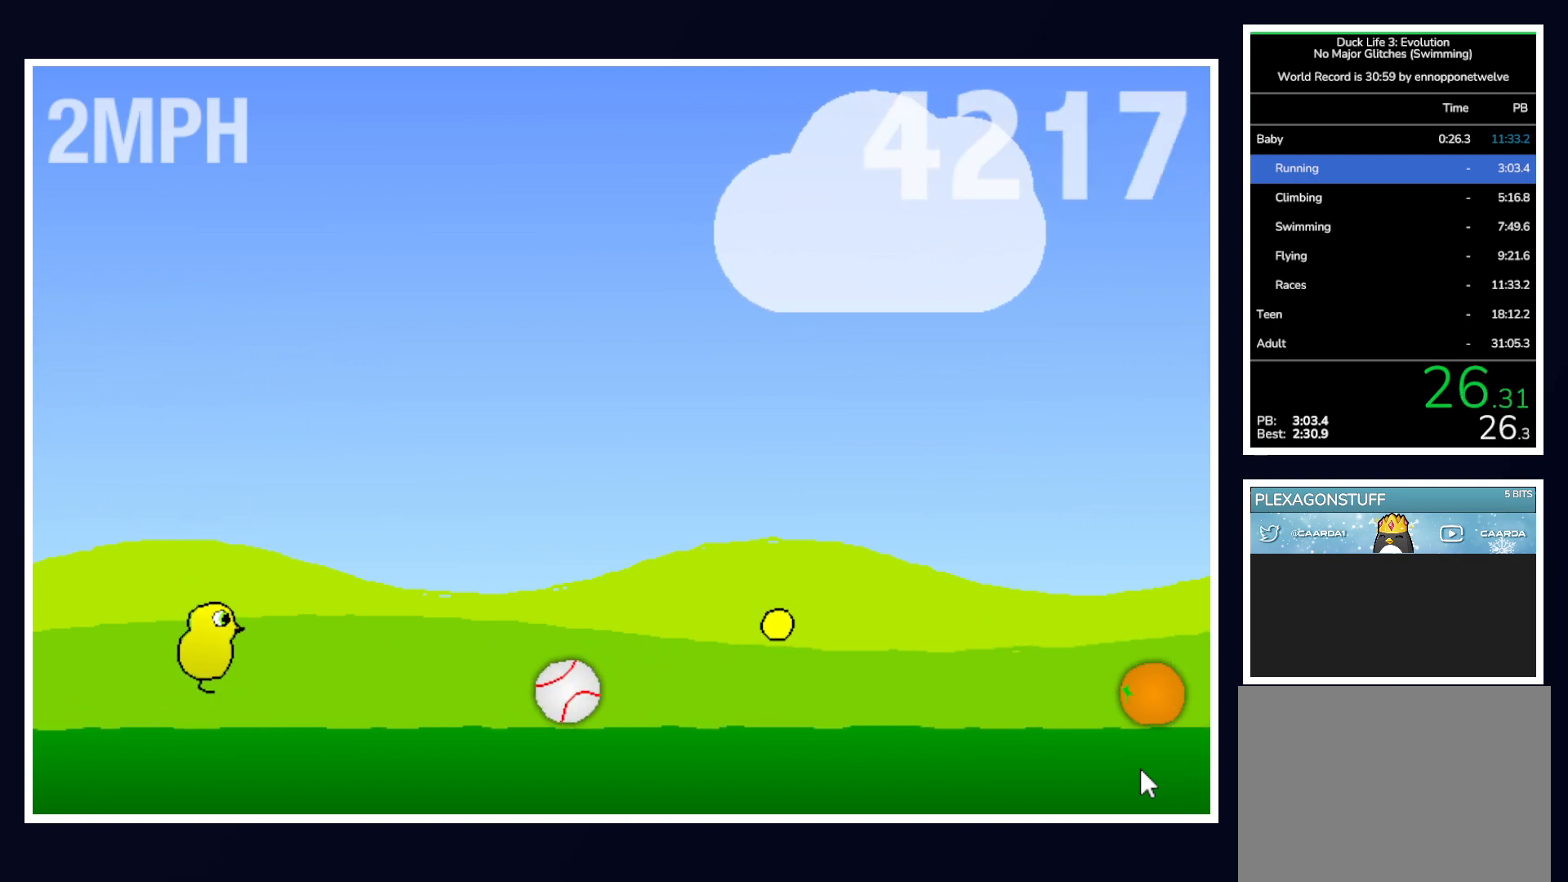
{"keys": [], "mouse": [], "events": [[167, "up", "up"]]}
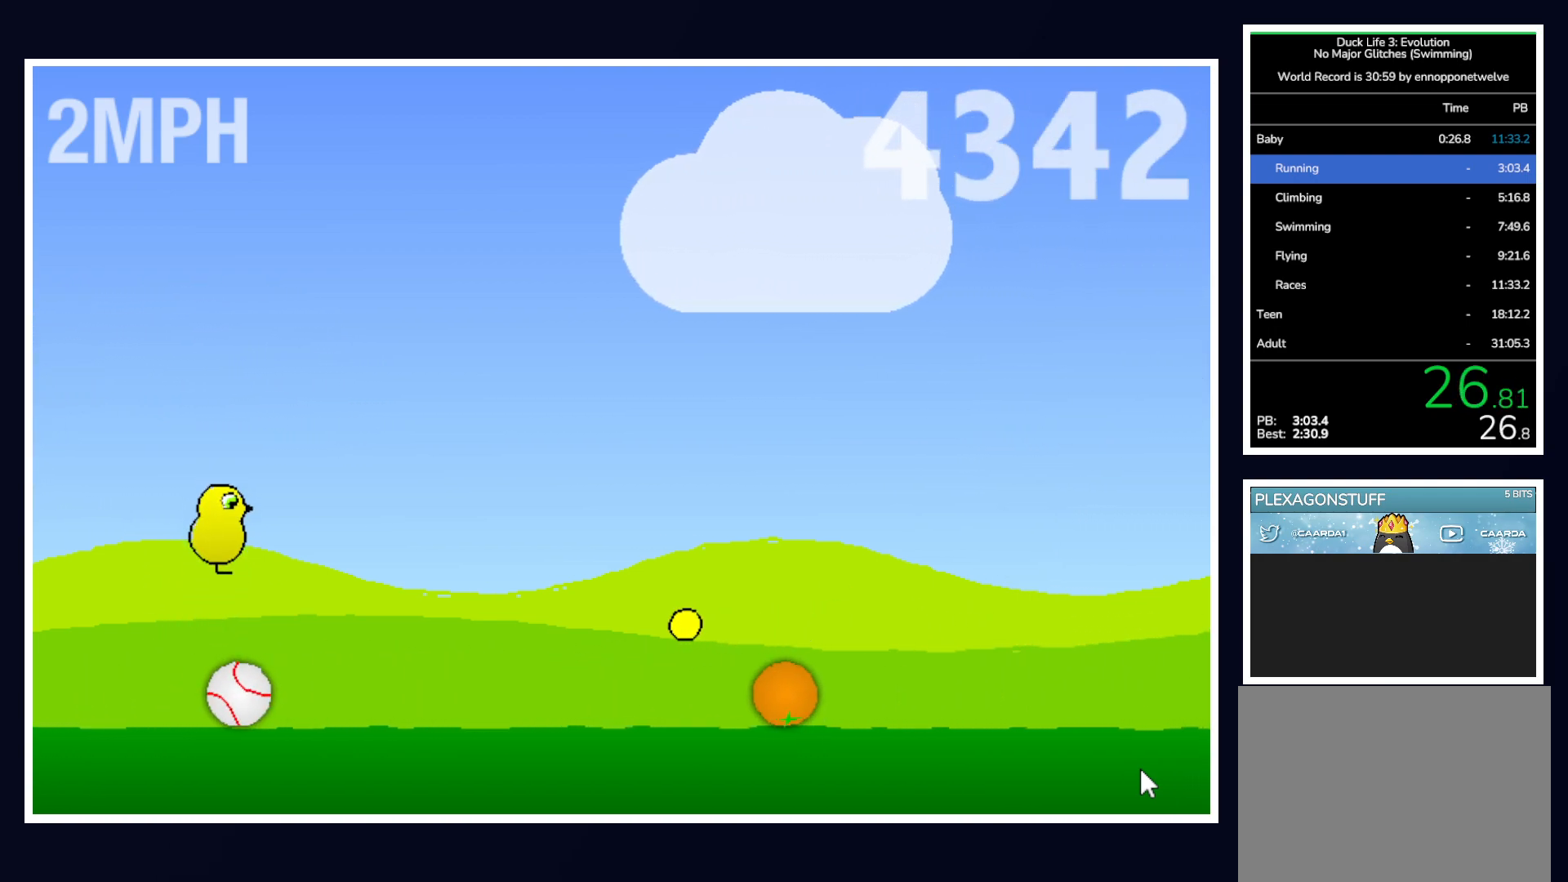
{"keys": [], "mouse": [], "events": [[283, "up", "down"], [467, "up", "up"]]}
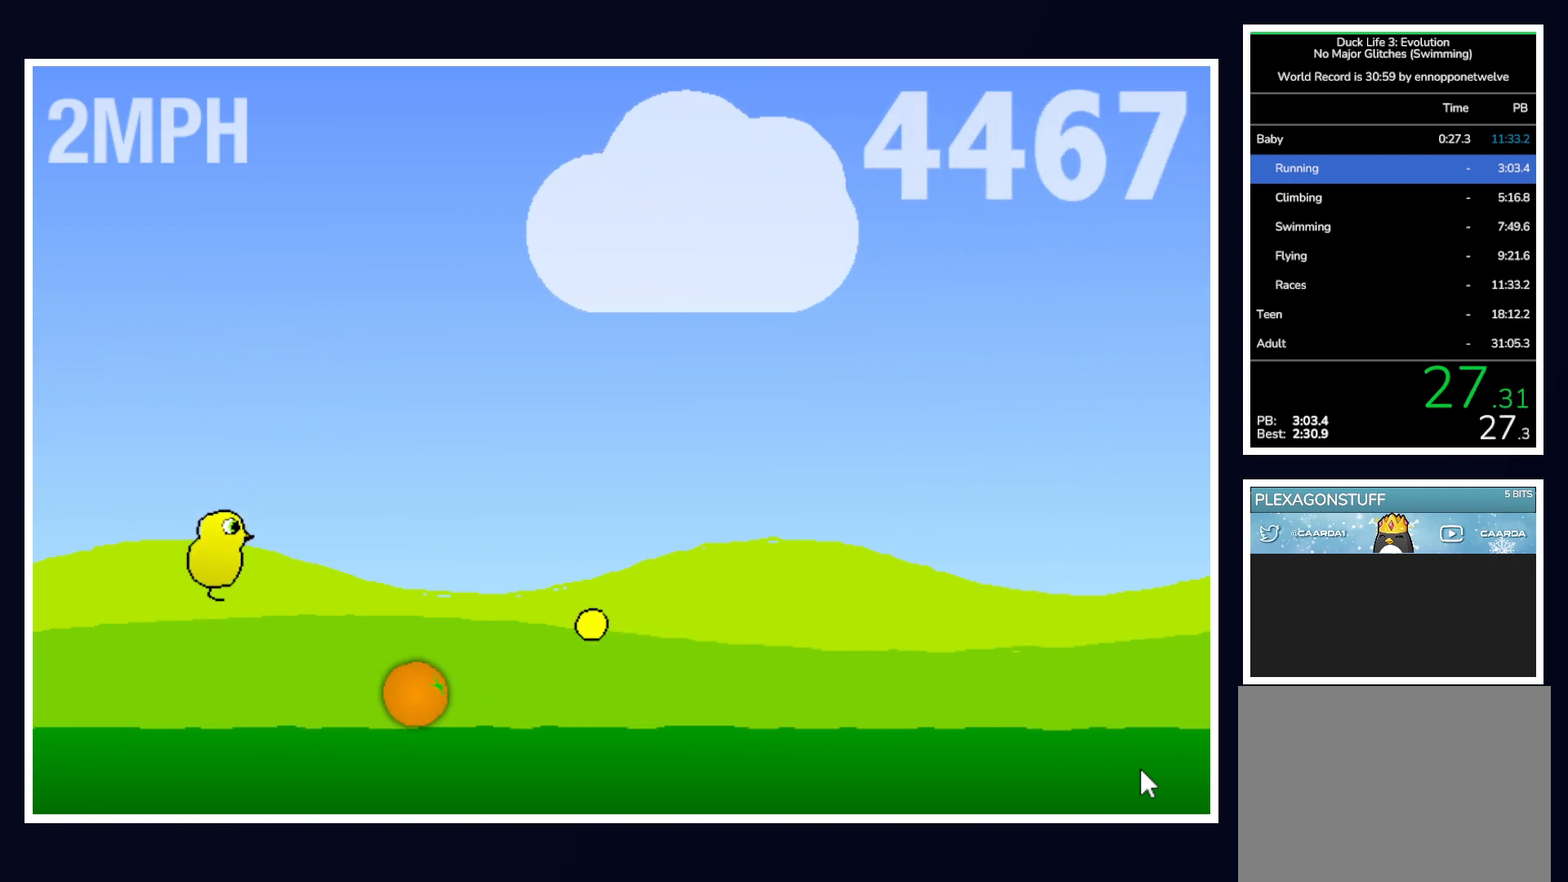
{"keys": [], "mouse": [], "events": []}
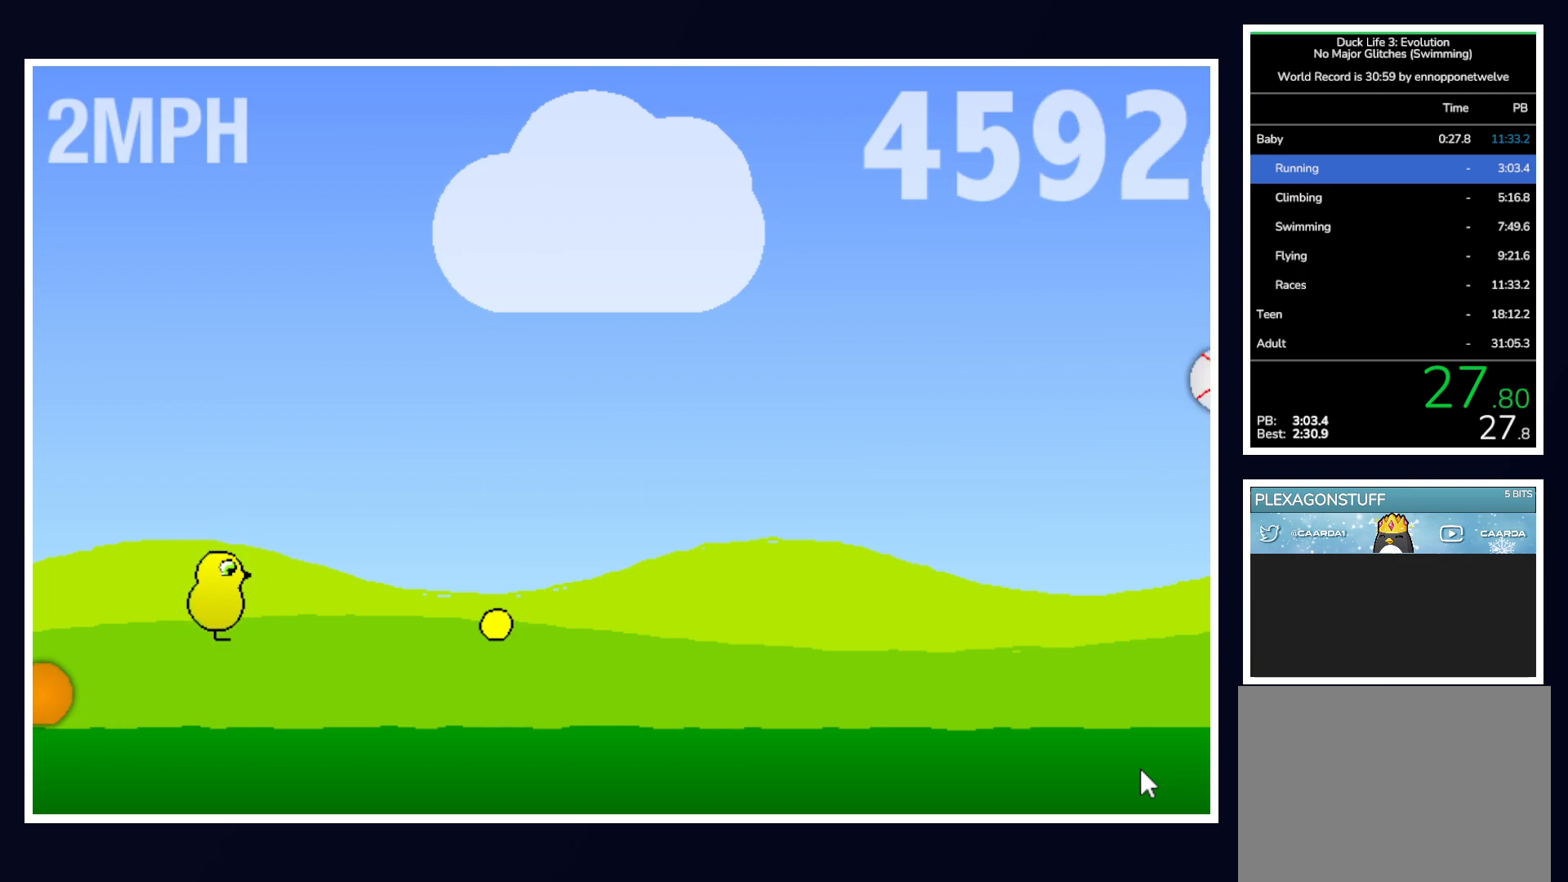
{"keys": [], "mouse": [], "events": []}